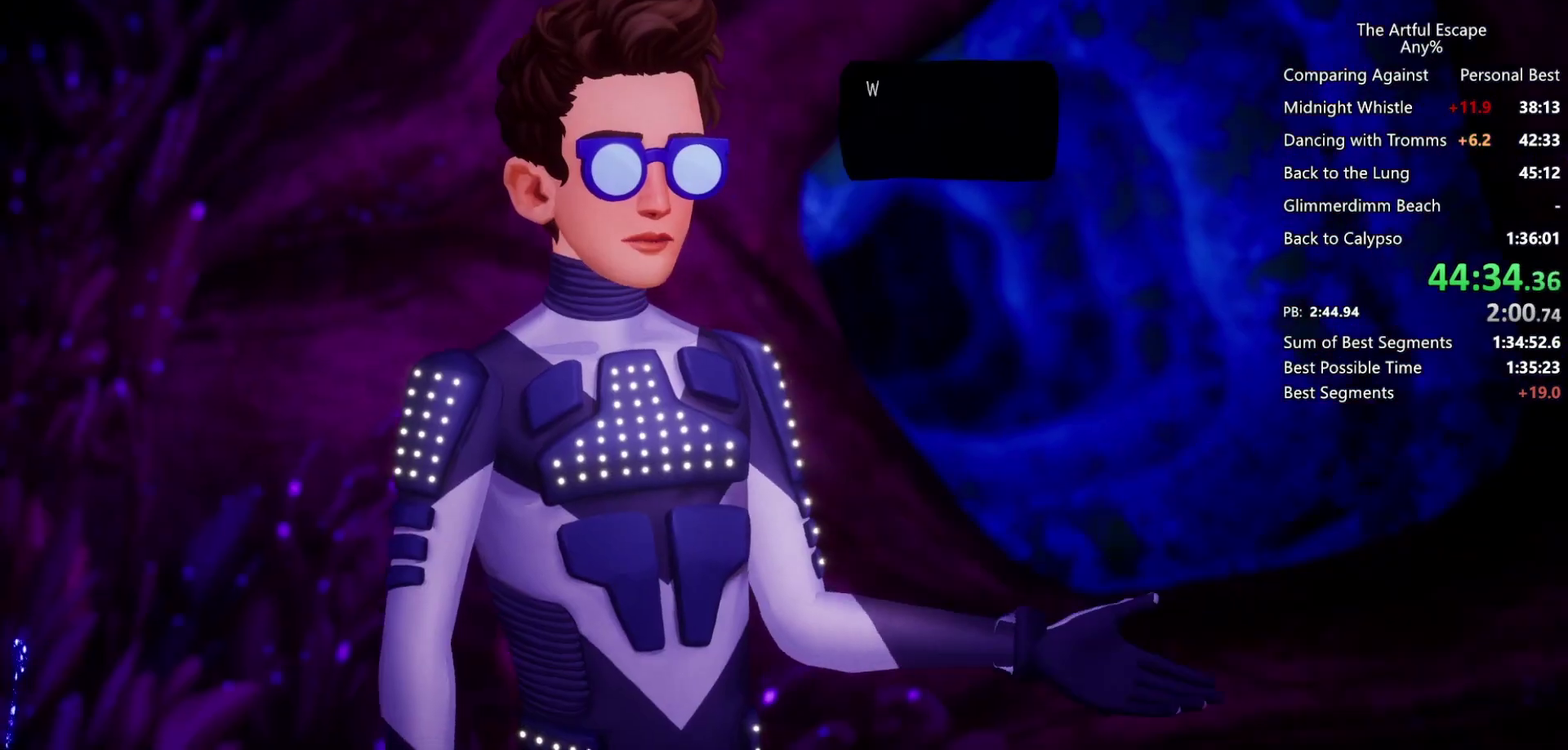
Gameplay with a controller (PlayStation layout); each line is a JSON object with the inputs held at the frame after it. "events" lists button and stick changes between this image and that frame as [ms after this image, input, new state], when the widget could be followed in between. Not read: L3 R3.
{"buttons": ["CIRCLE"], "left_stick": "right", "right_stick": "center", "events": [[67, "CIRCLE", "down"], [67, "CROSS", "up"], [200, "CIRCLE", "up"], [200, "CROSS", "down"], [267, "CIRCLE", "down"], [267, "CROSS", "up"], [333, "CROSS", "down"], [367, "CIRCLE", "up"], [433, "CIRCLE", "down"], [433, "CROSS", "up"]]}
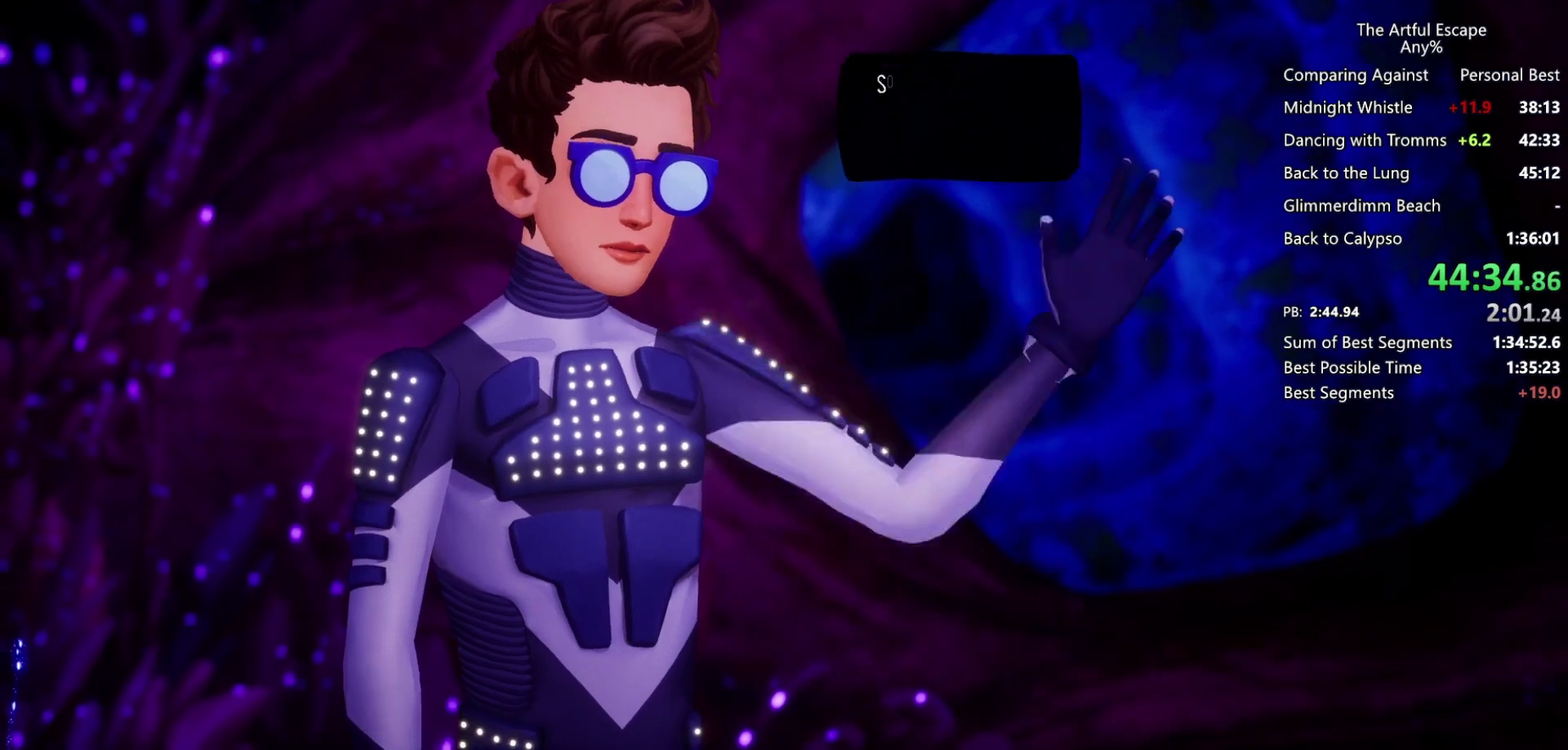
{"buttons": ["CIRCLE"], "left_stick": "right", "right_stick": "center", "events": [[67, "CIRCLE", "up"], [67, "CROSS", "down"], [133, "CIRCLE", "down"], [133, "CROSS", "up"], [200, "CROSS", "down"], [233, "CIRCLE", "up"], [300, "CIRCLE", "down"], [300, "CROSS", "up"], [400, "CIRCLE", "up"], [400, "CROSS", "down"], [500, "CIRCLE", "down"], [500, "CROSS", "up"]]}
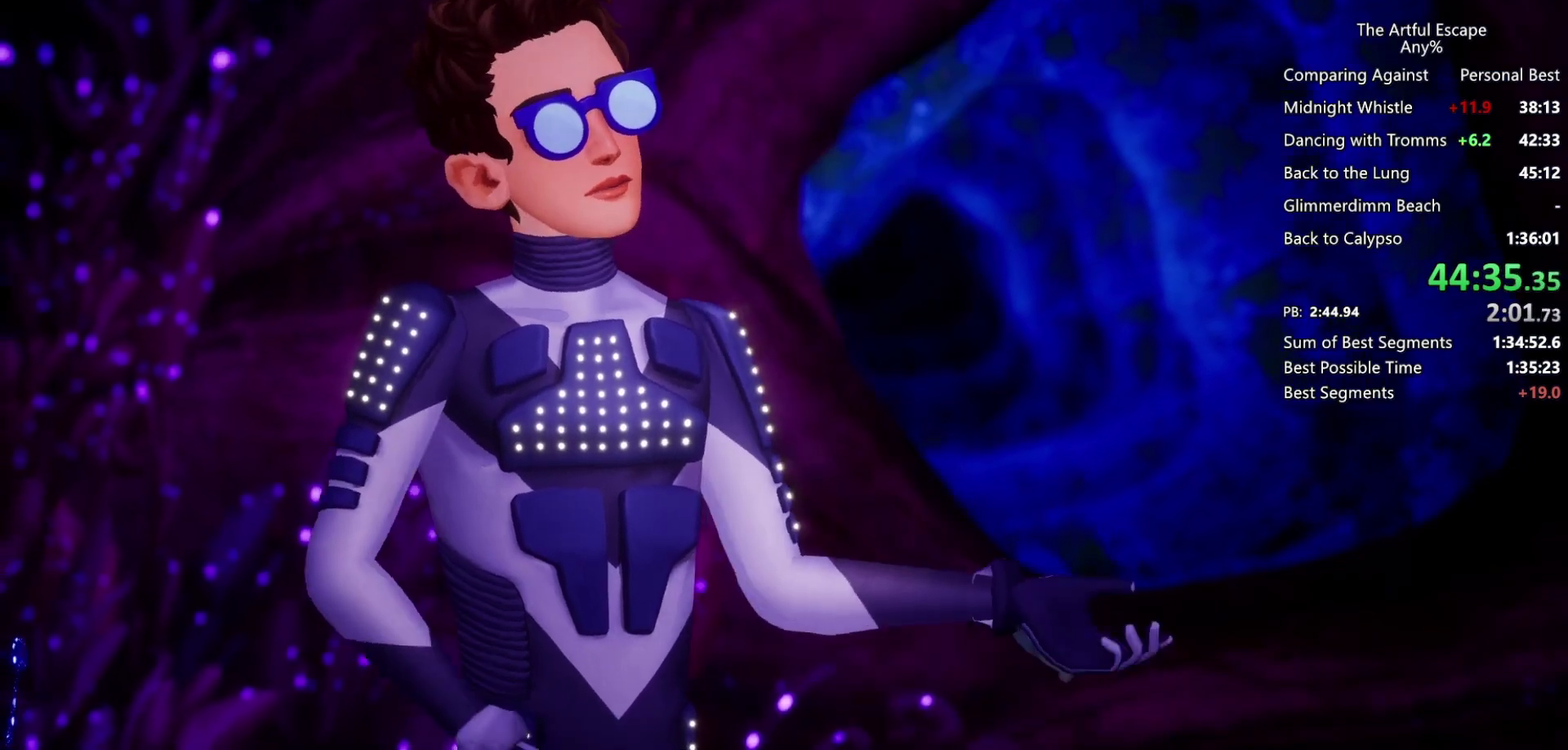
{"buttons": ["CROSS"], "left_stick": "right", "right_stick": "center", "events": [[100, "CIRCLE", "up"], [100, "CROSS", "down"], [167, "CIRCLE", "down"], [167, "CROSS", "up"], [267, "CROSS", "down"], [467, "CIRCLE", "up"]]}
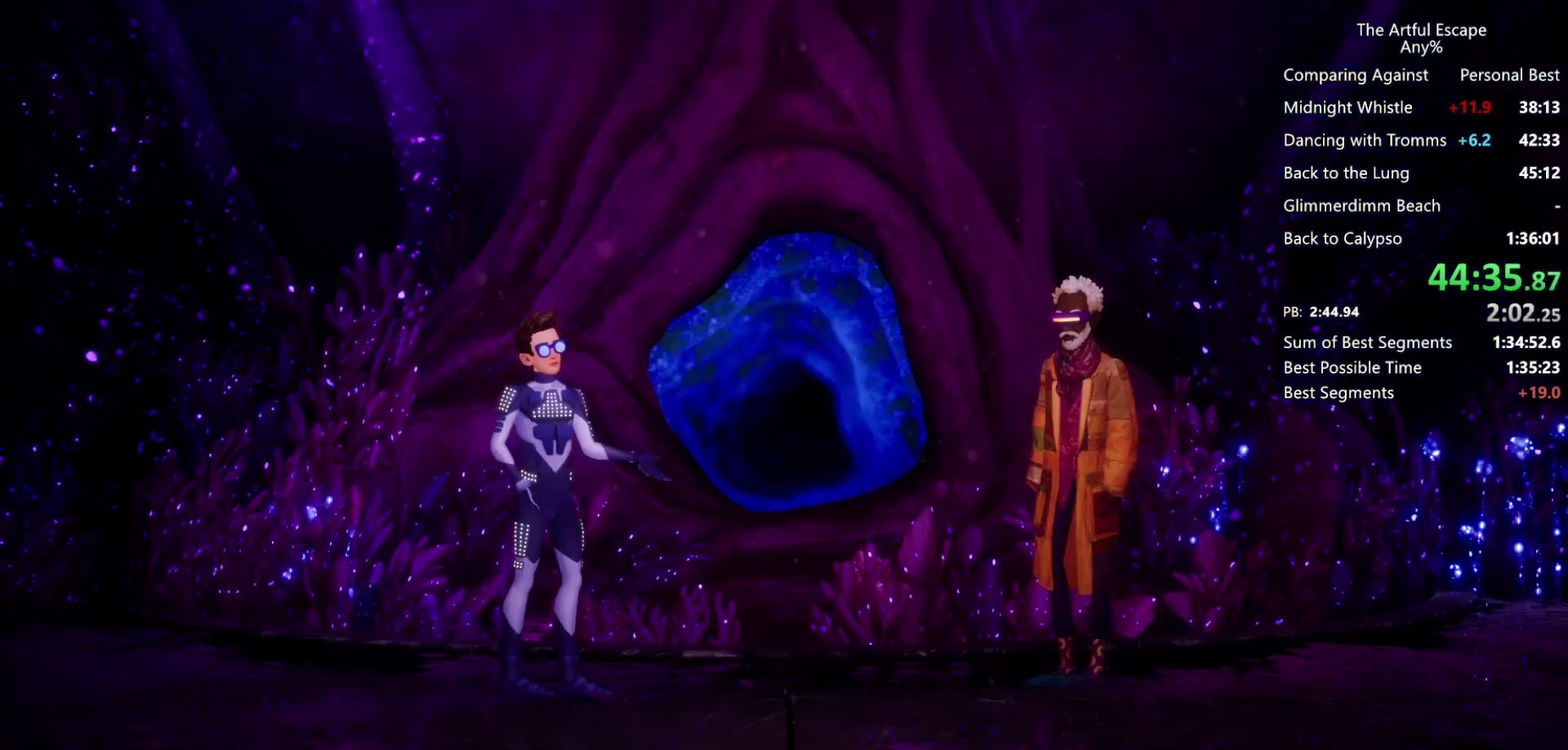
{"buttons": ["CROSS", "CIRCLE"], "left_stick": "right", "right_stick": "center", "events": [[33, "CIRCLE", "down"], [67, "CROSS", "up"], [133, "CIRCLE", "up"], [133, "CROSS", "down"], [233, "CIRCLE", "down"], [233, "CROSS", "up"], [367, "CROSS", "down"], [433, "CROSS", "up"], [500, "CROSS", "down"]]}
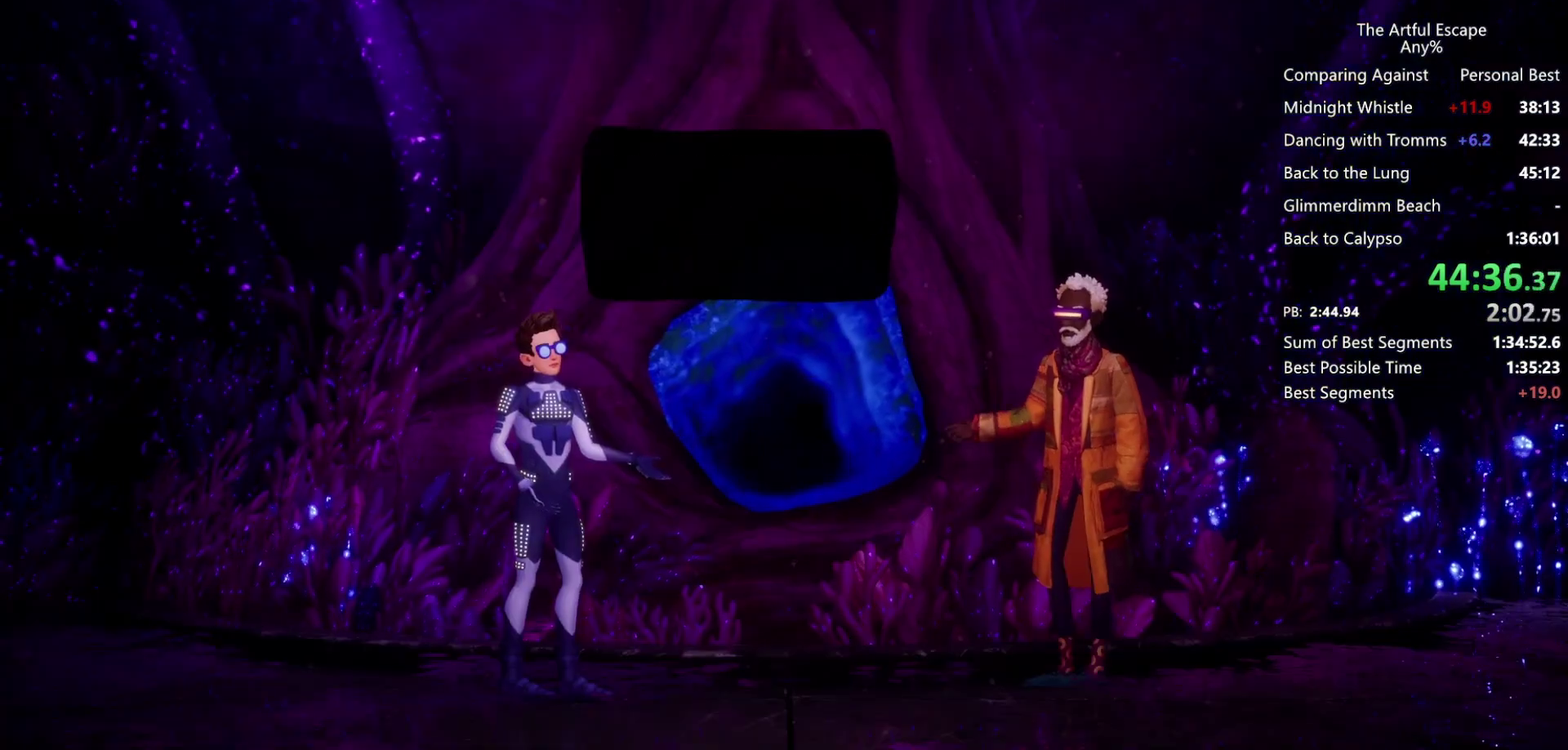
{"buttons": ["CIRCLE"], "left_stick": "right", "right_stick": "center", "events": [[67, "CIRCLE", "up"], [133, "CIRCLE", "down"], [133, "CROSS", "up"], [200, "CIRCLE", "up"], [200, "CROSS", "down"], [267, "CIRCLE", "down"], [267, "CROSS", "up"], [367, "CIRCLE", "up"], [367, "CROSS", "down"], [500, "CIRCLE", "down"], [500, "CROSS", "up"]]}
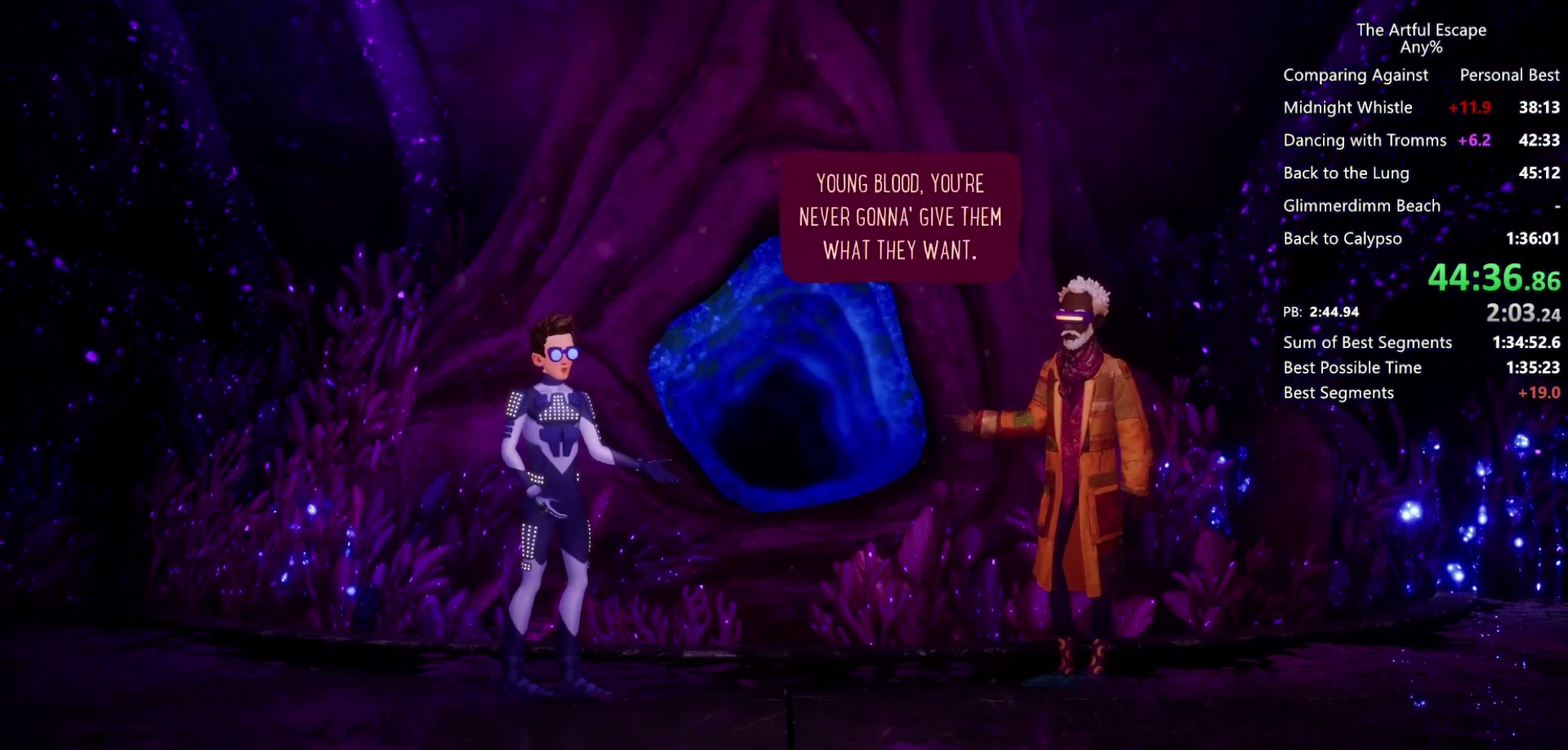
{"buttons": ["CIRCLE"], "left_stick": "right", "right_stick": "center", "events": [[233, "CIRCLE", "up"], [233, "CROSS", "down"], [300, "CIRCLE", "down"], [333, "CROSS", "up"]]}
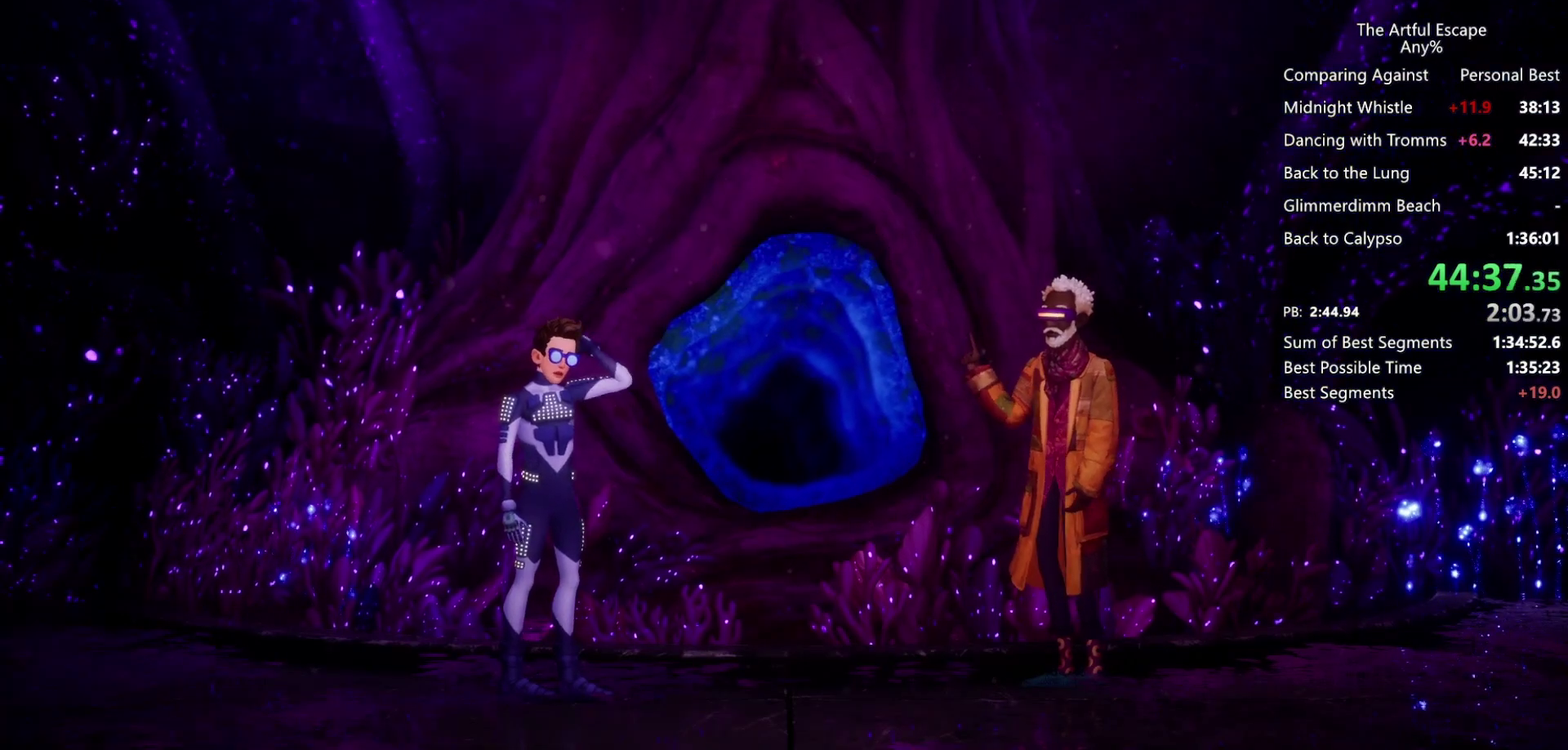
{"buttons": ["CROSS"], "left_stick": "right", "right_stick": "center", "events": [[100, "CIRCLE", "up"], [100, "CROSS", "down"], [167, "CIRCLE", "down"], [267, "CROSS", "up"], [467, "CIRCLE", "up"], [467, "CROSS", "down"]]}
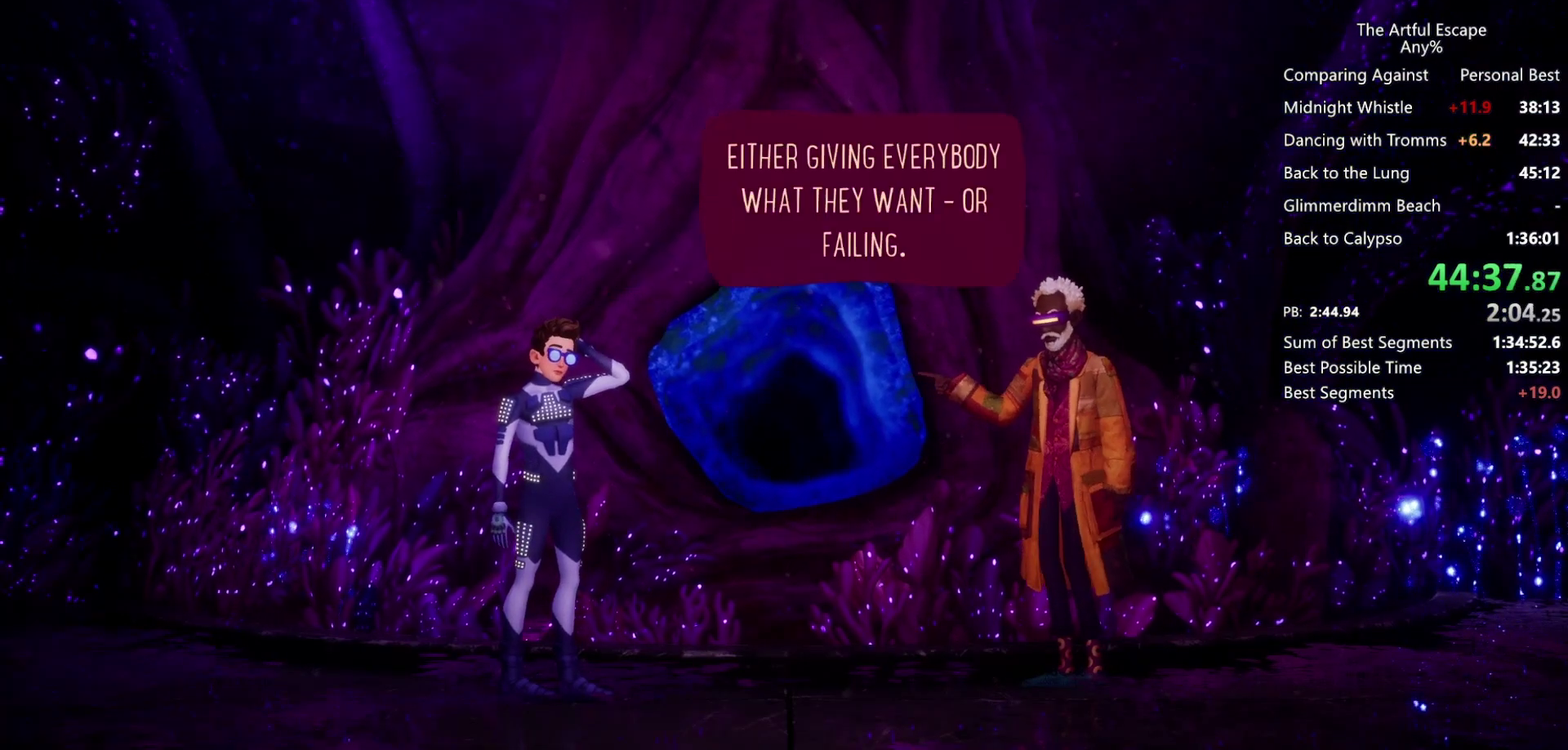
{"buttons": ["CROSS", "CIRCLE"], "left_stick": "right", "right_stick": "center", "events": [[33, "CIRCLE", "down"], [67, "CROSS", "up"], [133, "CROSS", "down"], [167, "CIRCLE", "up"], [233, "CIRCLE", "down"], [233, "CROSS", "up"], [333, "CIRCLE", "up"], [333, "CROSS", "down"], [433, "CIRCLE", "down"], [433, "CROSS", "up"], [500, "CROSS", "down"]]}
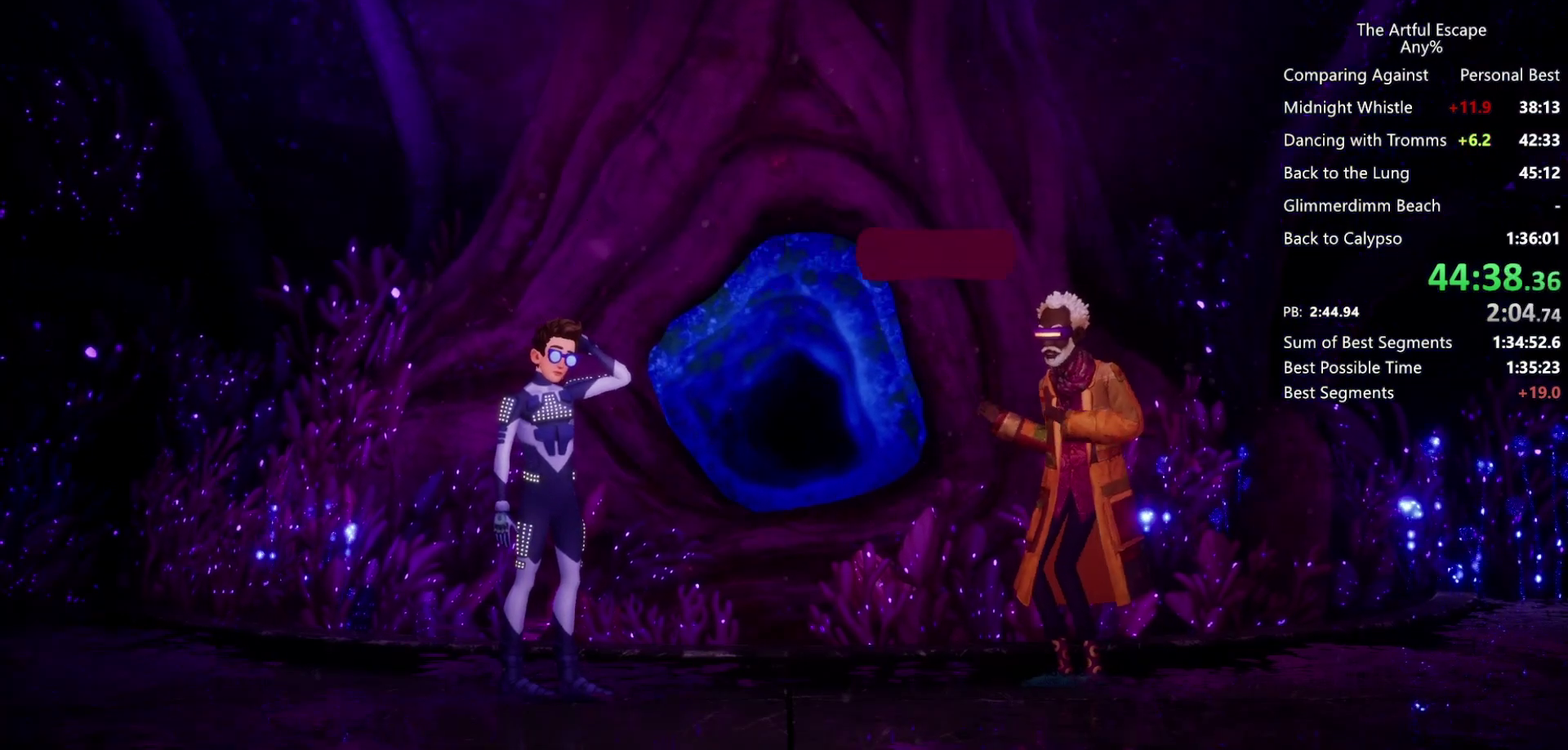
{"buttons": ["CIRCLE"], "left_stick": "right", "right_stick": "center", "events": [[100, "CROSS", "up"], [200, "CIRCLE", "up"], [200, "CROSS", "down"], [267, "CIRCLE", "down"], [267, "CROSS", "up"], [400, "CIRCLE", "up"], [400, "CROSS", "down"], [500, "CIRCLE", "down"], [500, "CROSS", "up"]]}
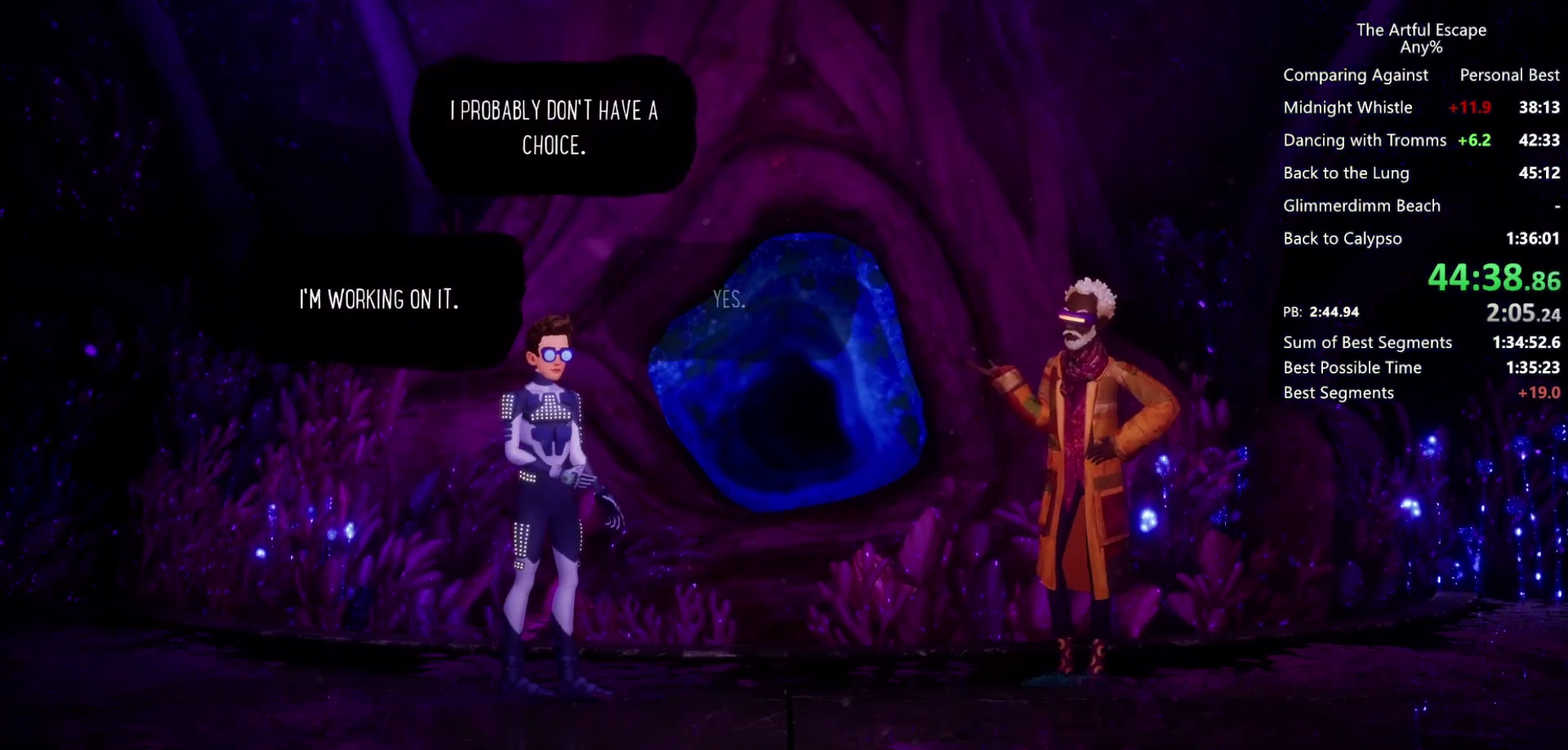
{"buttons": ["CIRCLE"], "left_stick": "right", "right_stick": "center", "events": [[67, "CIRCLE", "up"], [67, "CROSS", "down"], [133, "CIRCLE", "down"], [133, "CROSS", "up"], [233, "CIRCLE", "up"], [233, "CROSS", "down"], [333, "CIRCLE", "down"], [333, "CROSS", "up"], [400, "CROSS", "down"], [500, "CROSS", "up"]]}
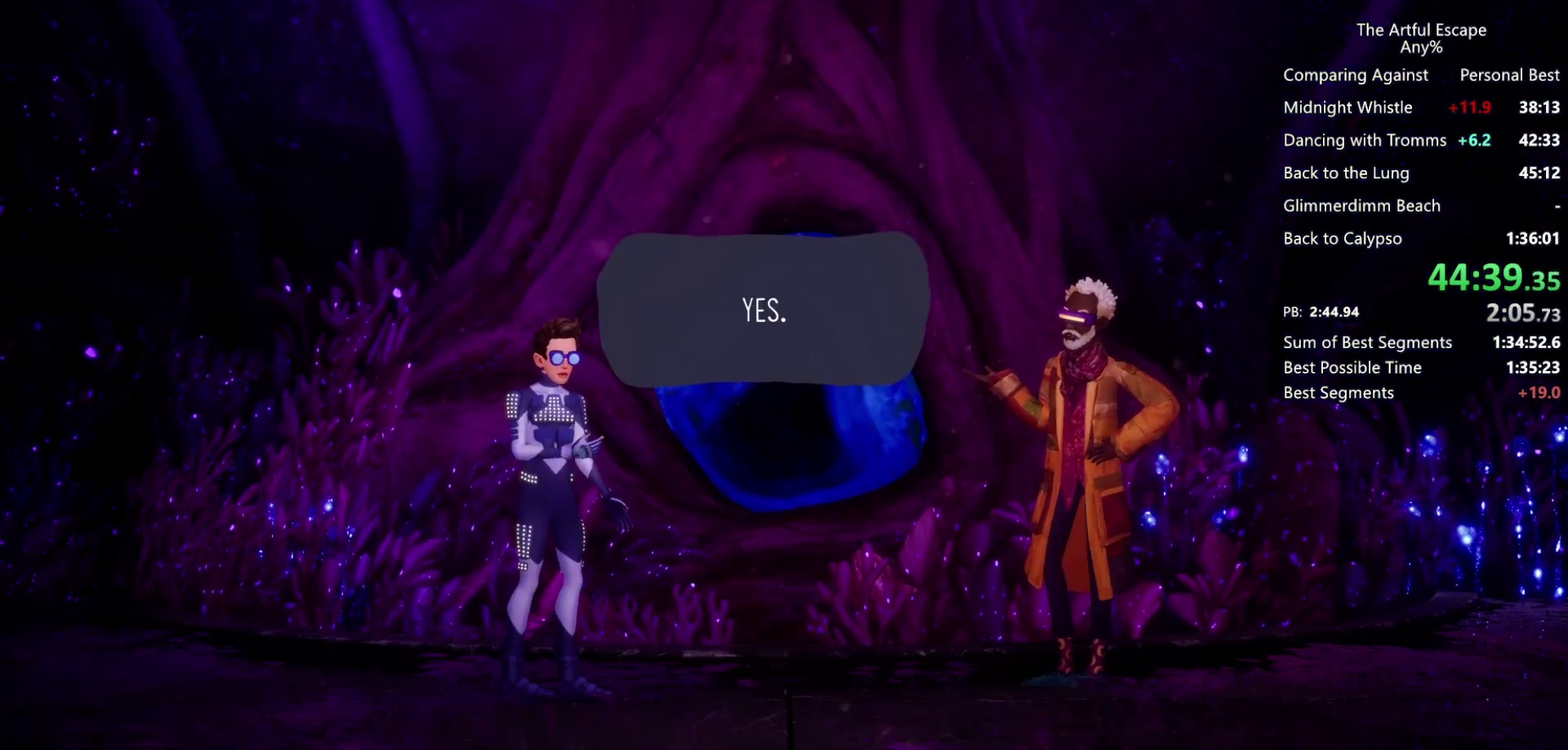
{"buttons": ["CROSS"], "left_stick": "right", "right_stick": "center", "events": [[100, "CIRCLE", "up"], [100, "CROSS", "down"], [167, "CIRCLE", "down"], [233, "CROSS", "up"], [267, "CIRCLE", "up"], [267, "CROSS", "down"], [400, "CIRCLE", "down"], [400, "CROSS", "up"], [500, "CIRCLE", "up"], [500, "CROSS", "down"]]}
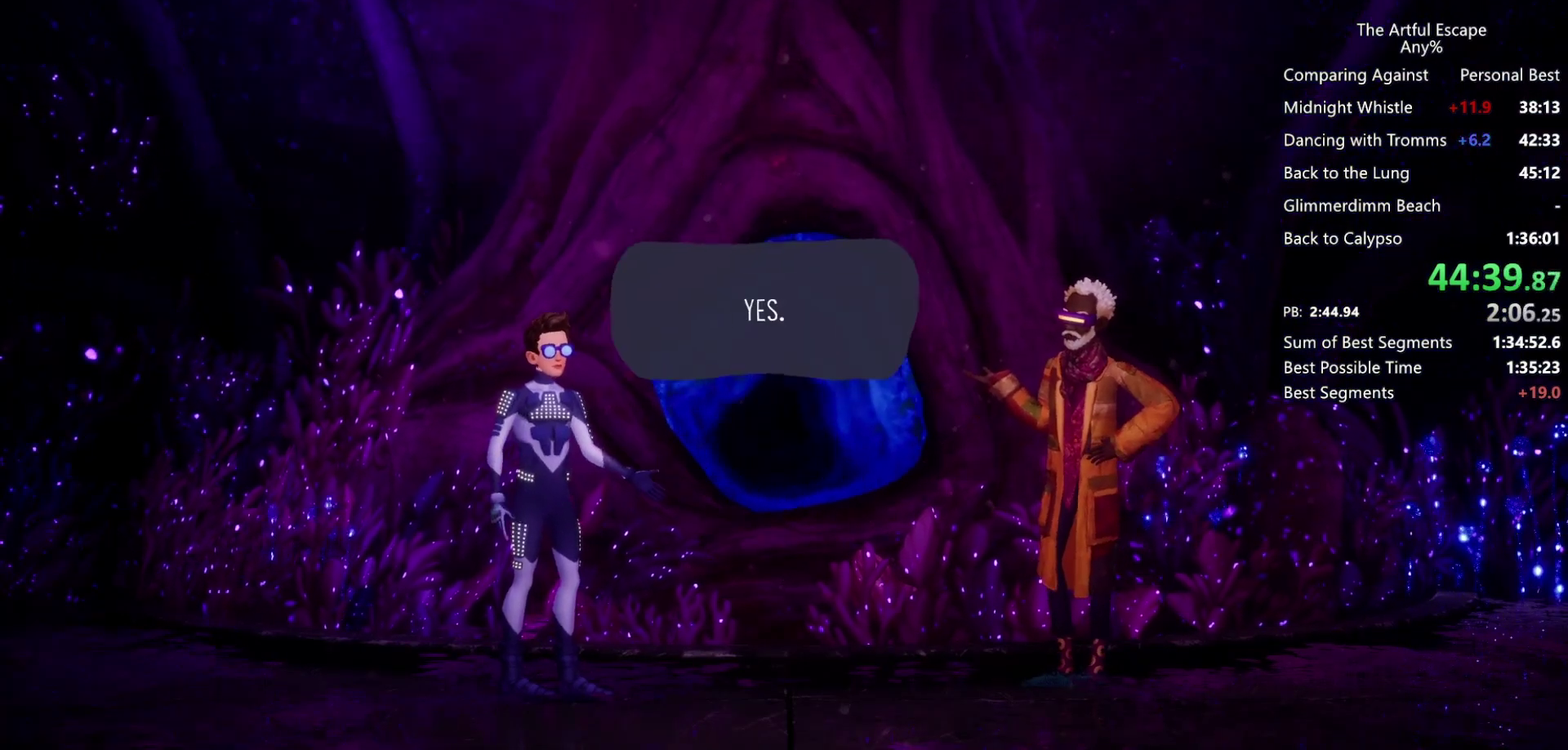
{"buttons": ["CROSS"], "left_stick": "right", "right_stick": "center", "events": [[33, "CIRCLE", "down"], [33, "CROSS", "up"], [133, "CIRCLE", "up"], [133, "CROSS", "down"], [200, "CIRCLE", "down"], [267, "CROSS", "up"], [333, "CIRCLE", "up"], [333, "CROSS", "down"], [400, "CIRCLE", "down"], [400, "CROSS", "up"], [500, "CIRCLE", "up"], [500, "CROSS", "down"]]}
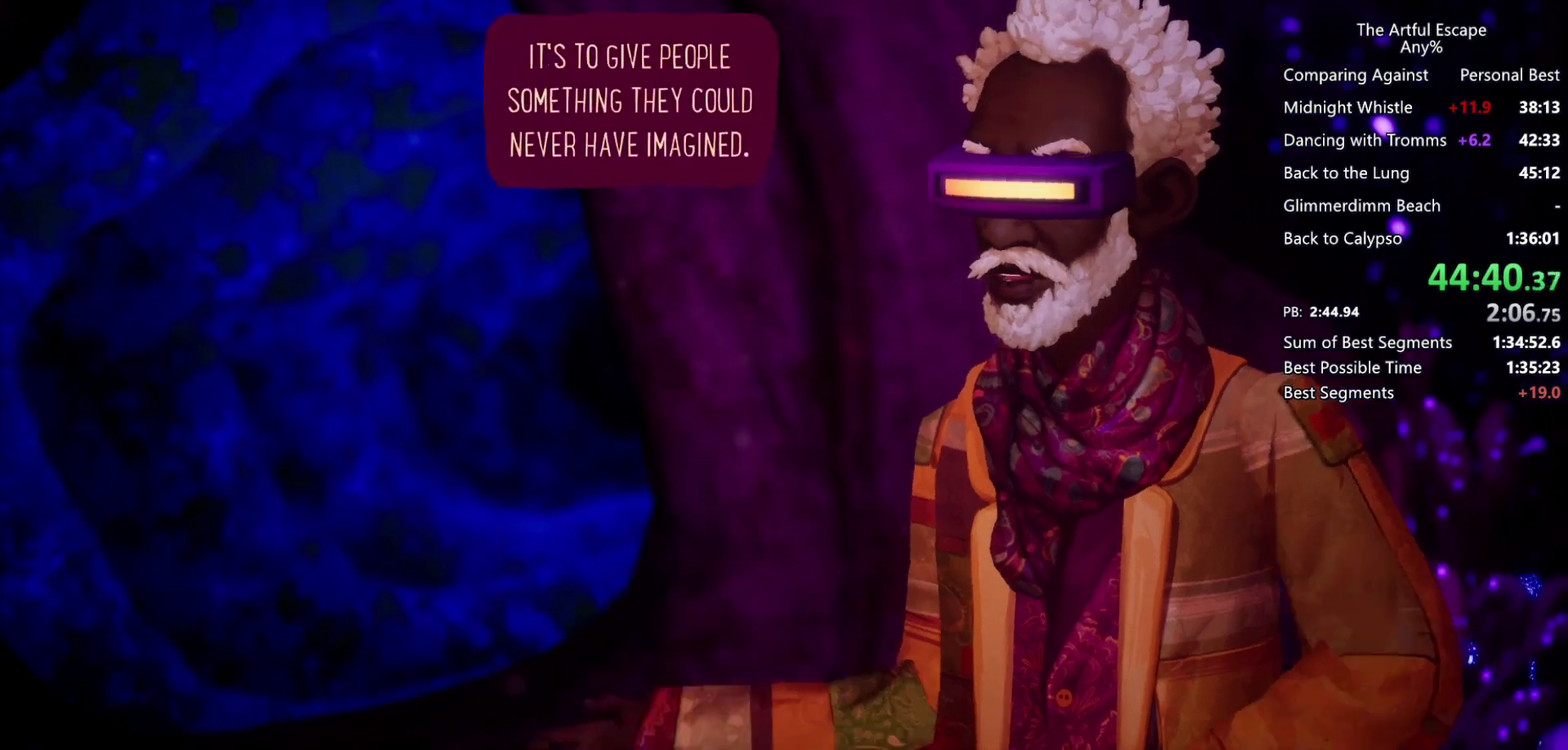
{"buttons": ["CIRCLE"], "left_stick": "right", "right_stick": "center", "events": [[67, "CIRCLE", "down"], [67, "CROSS", "up"], [167, "CROSS", "down"], [200, "CIRCLE", "up"], [267, "CIRCLE", "down"], [300, "CROSS", "up"], [400, "CIRCLE", "up"], [400, "CROSS", "down"], [467, "CIRCLE", "down"], [467, "CROSS", "up"]]}
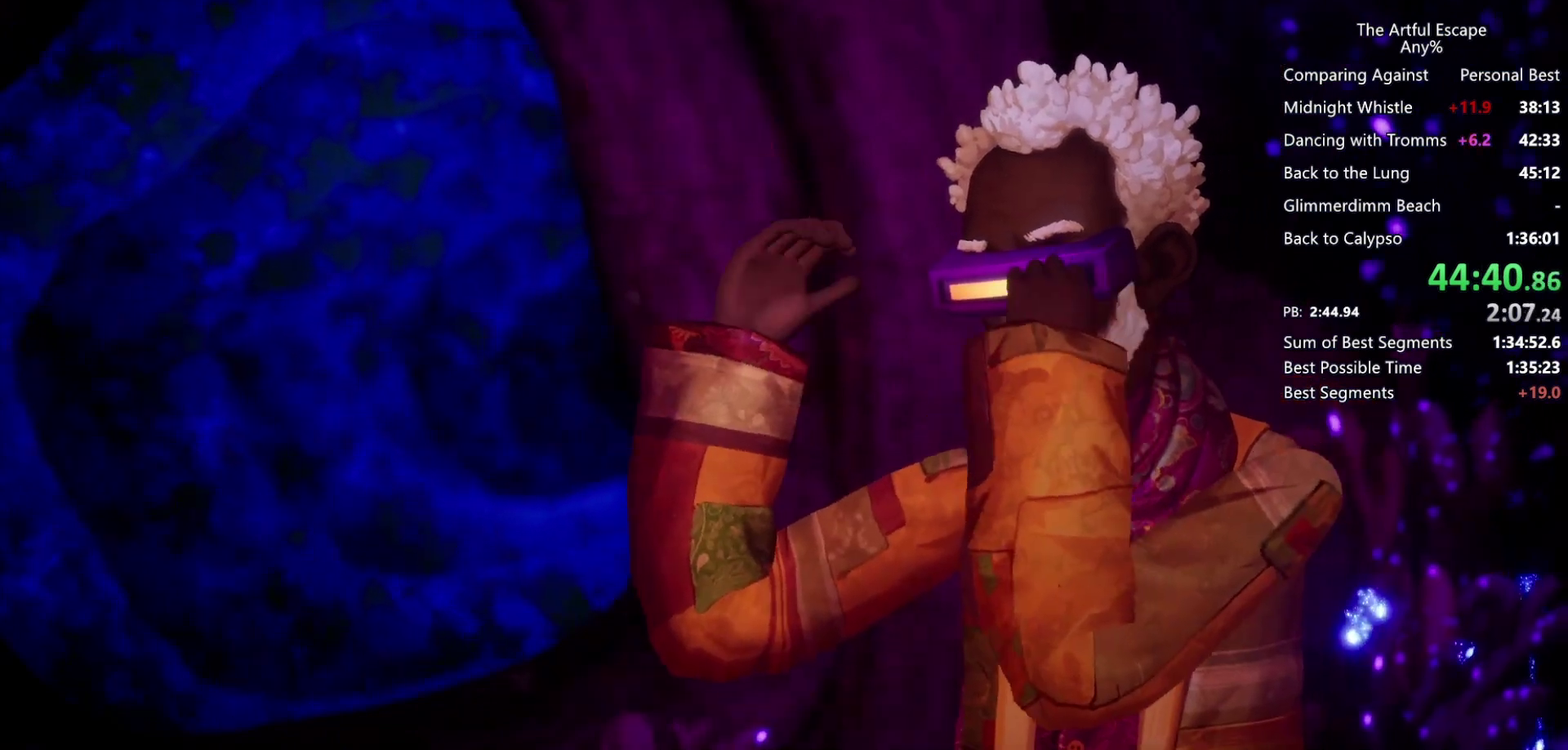
{"buttons": ["CIRCLE"], "left_stick": "right", "right_stick": "center", "events": [[33, "CIRCLE", "up"], [33, "CROSS", "down"], [100, "CIRCLE", "down"], [133, "CROSS", "up"], [200, "CIRCLE", "up"], [200, "CROSS", "down"], [267, "CIRCLE", "down"], [267, "CROSS", "up"], [400, "CIRCLE", "up"], [400, "CROSS", "down"], [467, "CIRCLE", "down"], [467, "CROSS", "up"]]}
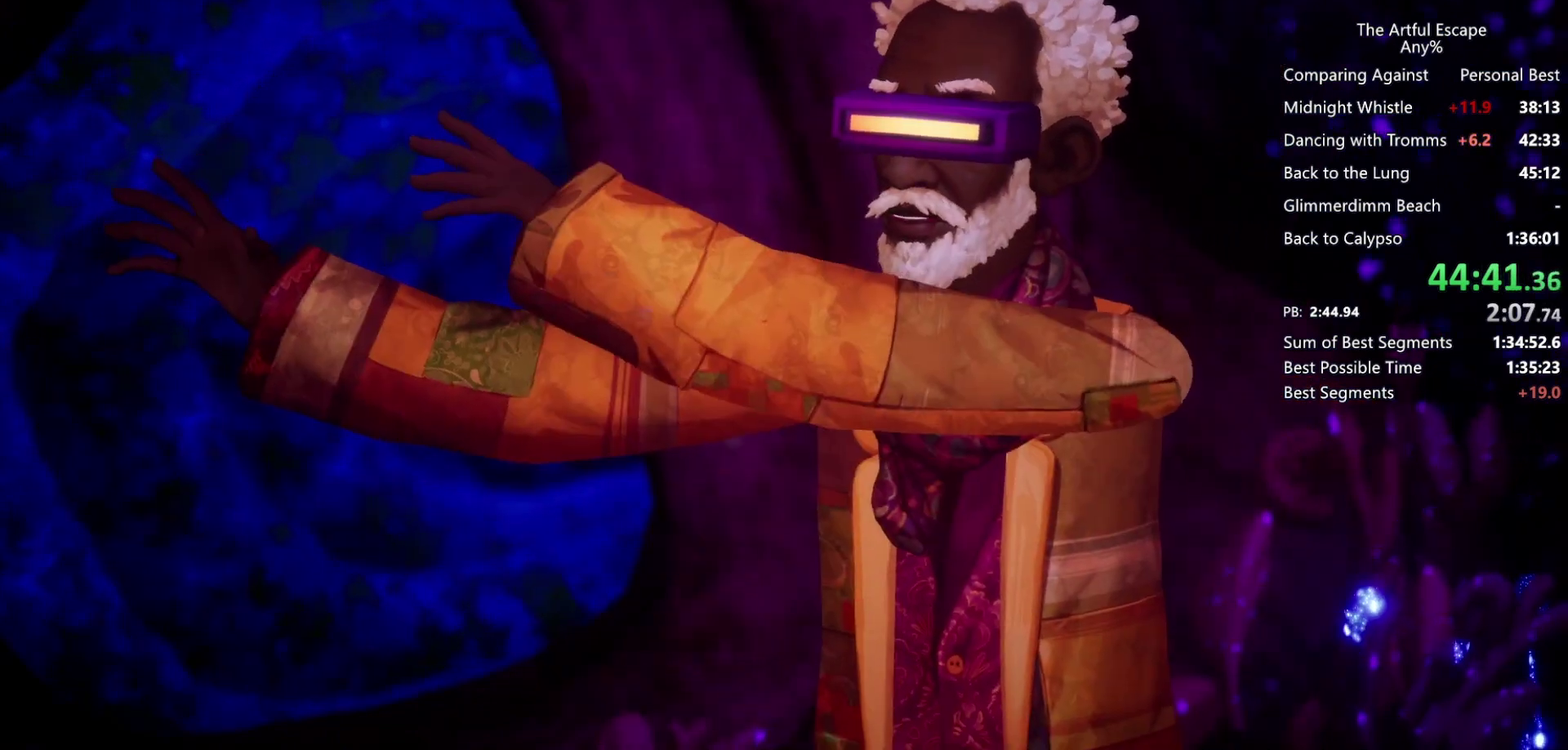
{"buttons": ["CROSS"], "left_stick": "right", "right_stick": "center", "events": [[67, "CIRCLE", "up"], [67, "CROSS", "down"], [133, "CIRCLE", "down"], [167, "CROSS", "up"], [400, "CROSS", "down"], [433, "CIRCLE", "up"]]}
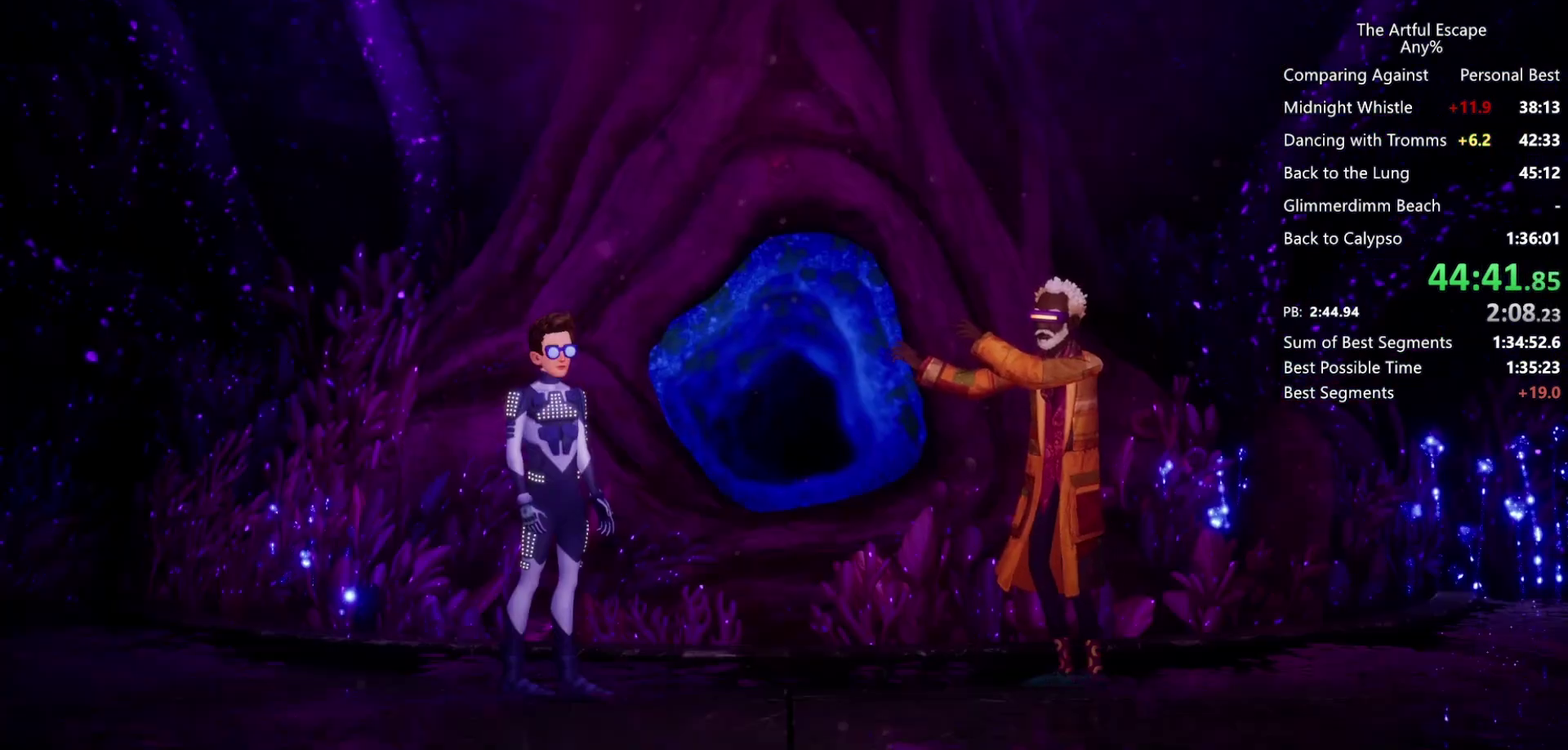
{"buttons": ["CROSS"], "left_stick": "right", "right_stick": "center", "events": [[33, "CIRCLE", "down"], [33, "CROSS", "up"], [100, "CIRCLE", "up"], [100, "CROSS", "down"], [200, "CIRCLE", "down"], [200, "CROSS", "up"], [300, "CIRCLE", "up"], [300, "CROSS", "down"], [367, "CIRCLE", "down"], [400, "CROSS", "up"], [467, "CIRCLE", "up"], [467, "CROSS", "down"]]}
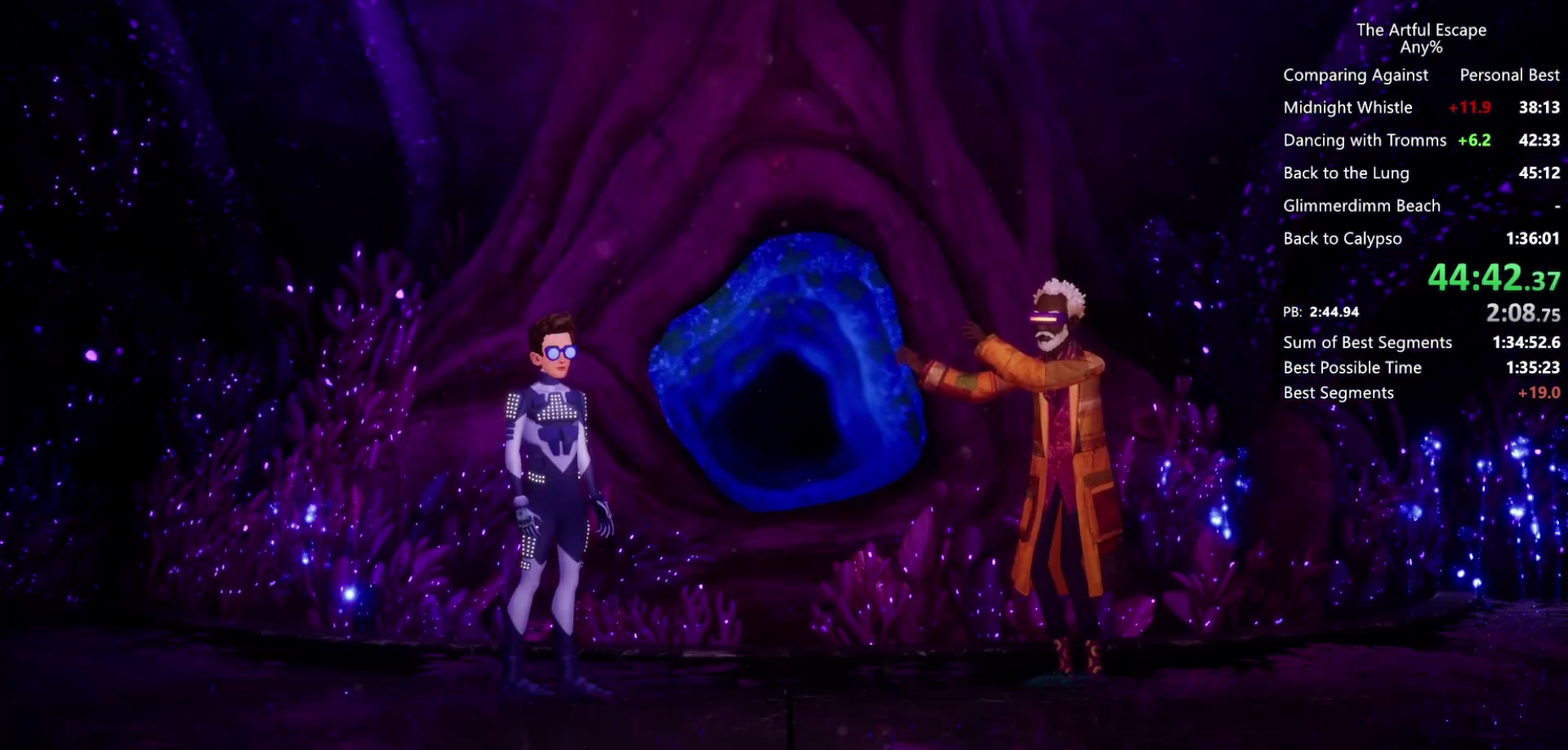
{"buttons": ["CIRCLE"], "left_stick": "right", "right_stick": "center", "events": [[67, "CIRCLE", "down"], [67, "CROSS", "up"], [200, "CROSS", "down"], [300, "CROSS", "up"], [367, "CIRCLE", "up"], [367, "CROSS", "down"], [433, "CIRCLE", "down"], [433, "CROSS", "up"]]}
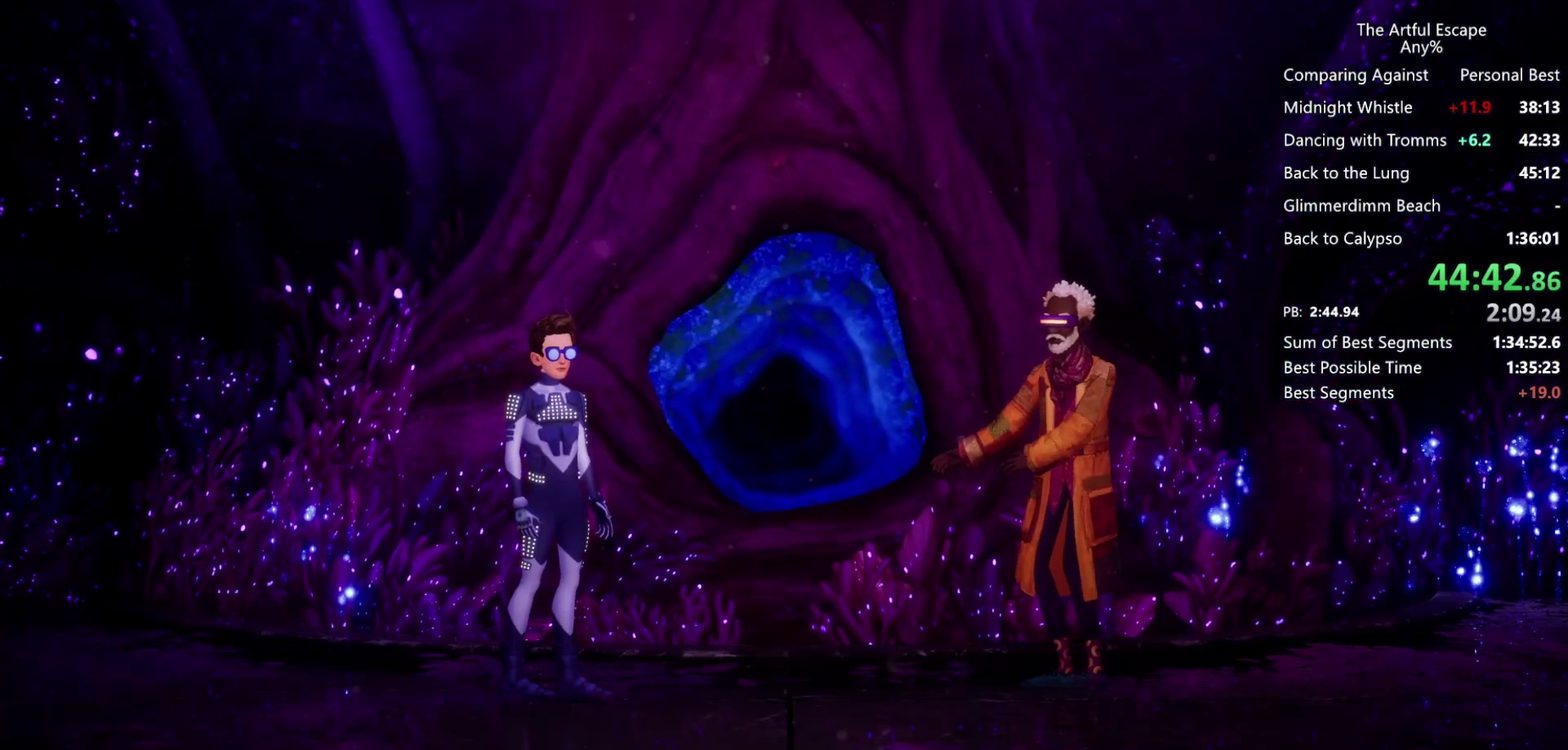
{"buttons": ["CROSS", "CIRCLE"], "left_stick": "right", "right_stick": "center", "events": [[33, "CIRCLE", "up"], [33, "CROSS", "down"], [100, "CIRCLE", "down"], [100, "CROSS", "up"], [200, "CIRCLE", "up"], [200, "CROSS", "down"], [300, "CIRCLE", "down"], [300, "CROSS", "up"], [400, "CIRCLE", "up"], [400, "CROSS", "down"], [467, "CIRCLE", "down"]]}
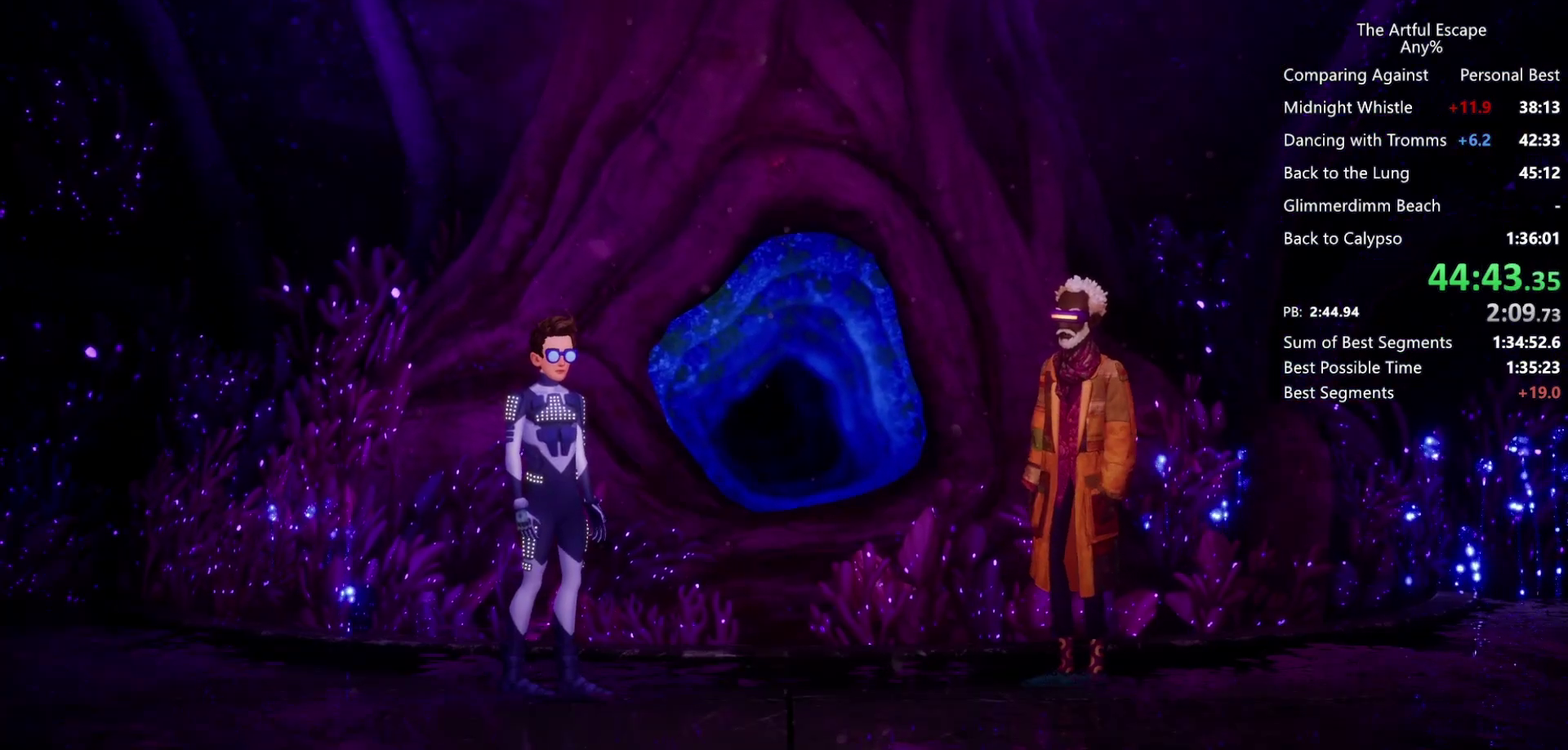
{"buttons": ["CROSS"], "left_stick": "right", "right_stick": "center", "events": [[67, "CIRCLE", "up"], [233, "CIRCLE", "down"], [233, "CROSS", "up"], [300, "CROSS", "down"], [400, "CIRCLE", "up"]]}
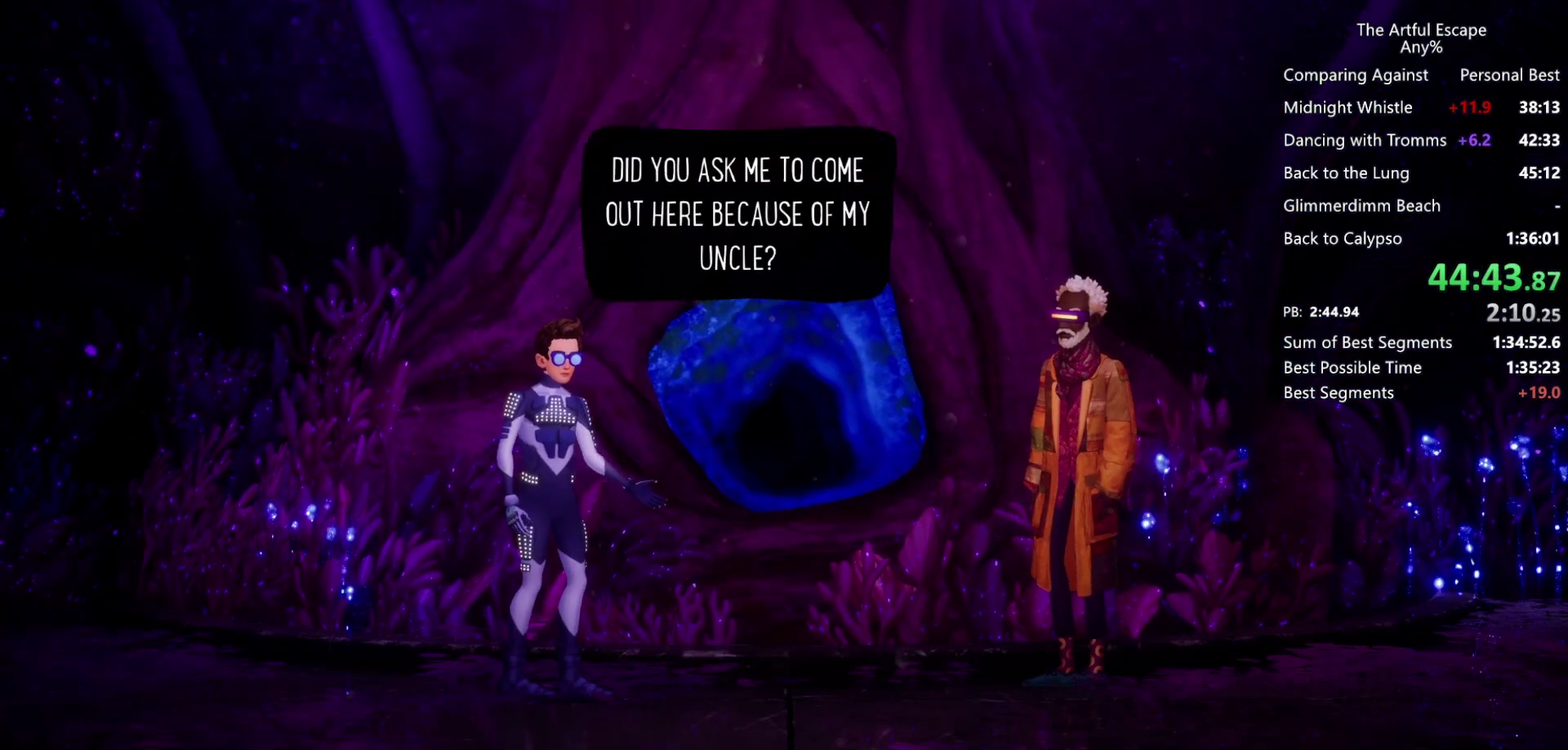
{"buttons": ["CROSS"], "left_stick": "right", "right_stick": "center", "events": [[33, "CIRCLE", "down"], [33, "CROSS", "up"], [100, "CIRCLE", "up"], [100, "CROSS", "down"], [200, "CIRCLE", "down"], [200, "CROSS", "up"], [300, "CIRCLE", "up"], [300, "CROSS", "down"], [367, "CIRCLE", "down"], [367, "CROSS", "up"], [467, "CIRCLE", "up"], [467, "CROSS", "down"]]}
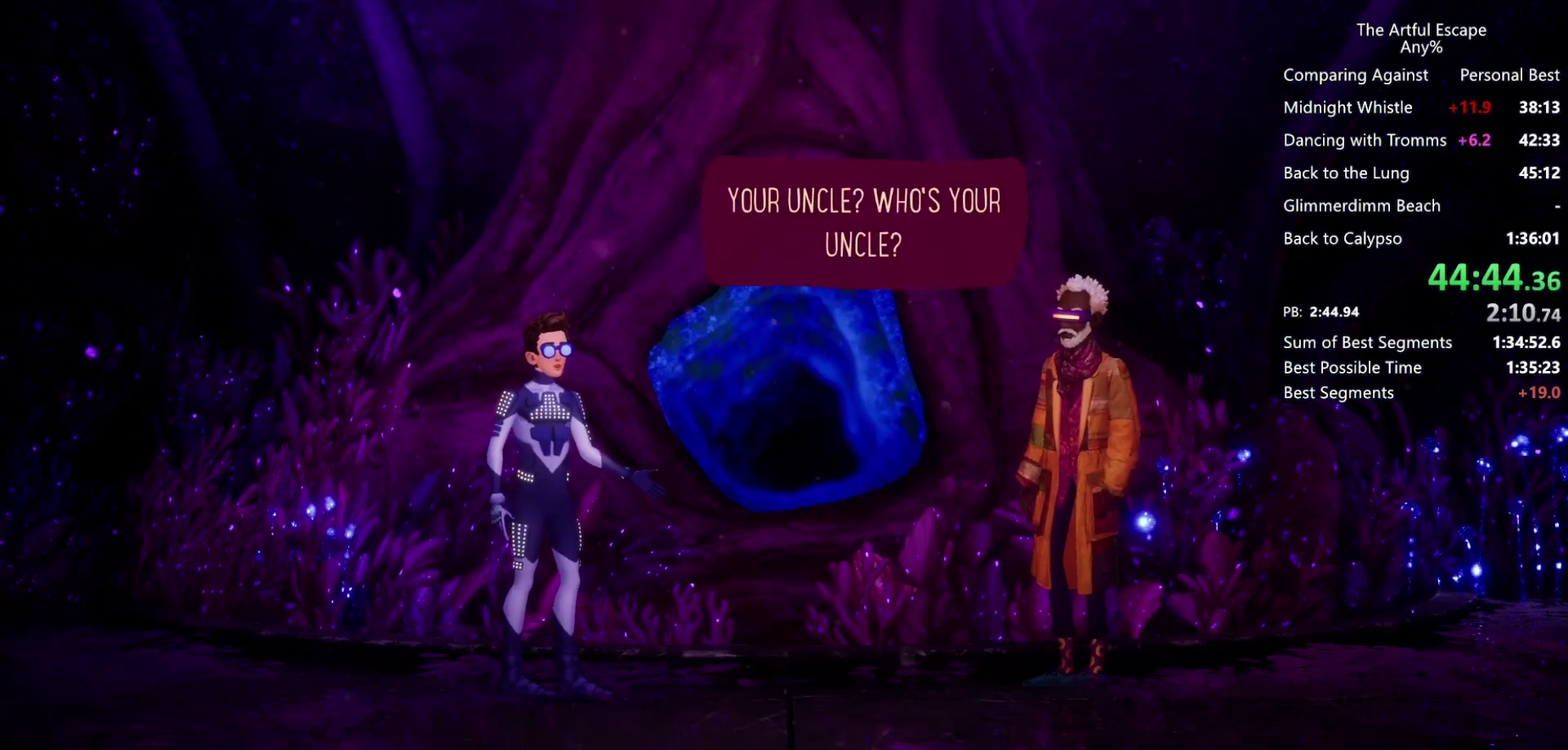
{"buttons": ["CIRCLE"], "left_stick": "right", "right_stick": "center", "events": [[67, "CIRCLE", "down"], [67, "CROSS", "up"], [200, "CIRCLE", "up"], [200, "CROSS", "down"], [267, "CIRCLE", "down"], [333, "CIRCLE", "up"], [467, "CIRCLE", "down"], [467, "CROSS", "up"]]}
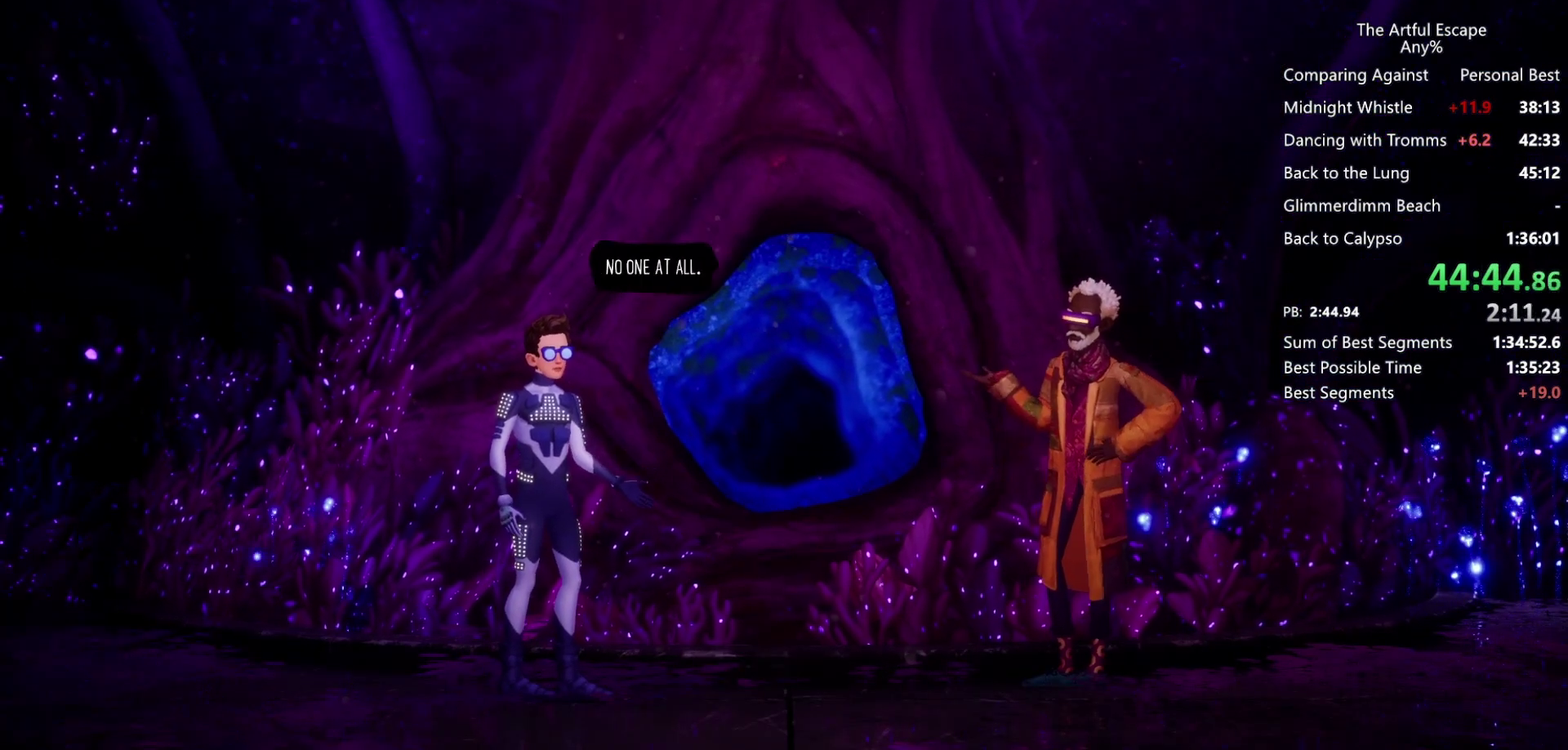
{"buttons": ["CIRCLE"], "left_stick": "right", "right_stick": "center", "events": [[67, "CIRCLE", "up"], [67, "CROSS", "down"], [133, "CIRCLE", "down"], [133, "CROSS", "up"], [200, "CROSS", "down"], [300, "CROSS", "up"], [367, "CIRCLE", "up"], [367, "CROSS", "down"], [467, "CIRCLE", "down"], [467, "CROSS", "up"]]}
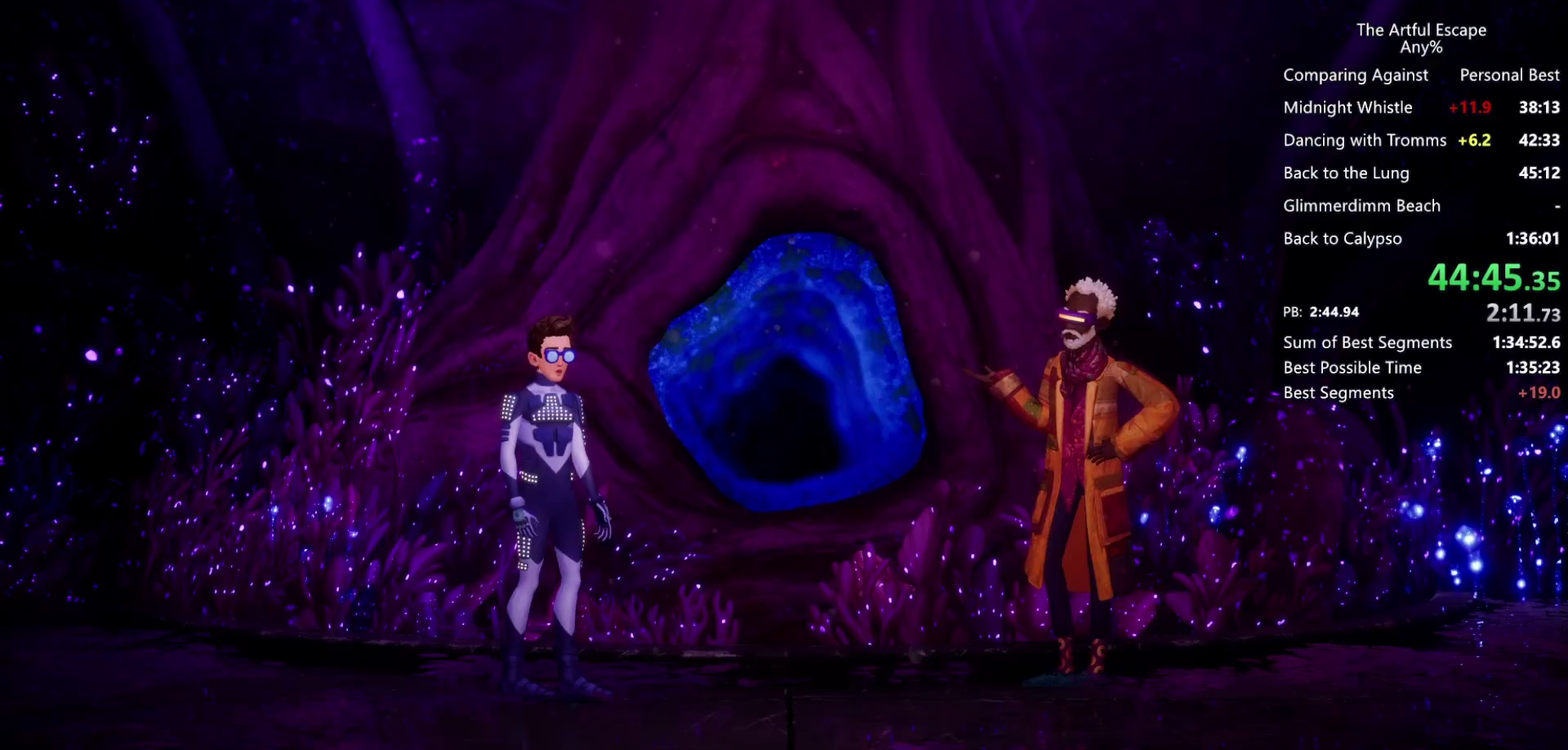
{"buttons": ["CROSS"], "left_stick": "right", "right_stick": "center", "events": [[67, "CROSS", "down"], [167, "CROSS", "up"], [267, "CIRCLE", "up"], [267, "CROSS", "down"], [333, "CIRCLE", "down"], [333, "CROSS", "up"], [400, "CROSS", "down"], [467, "CIRCLE", "up"]]}
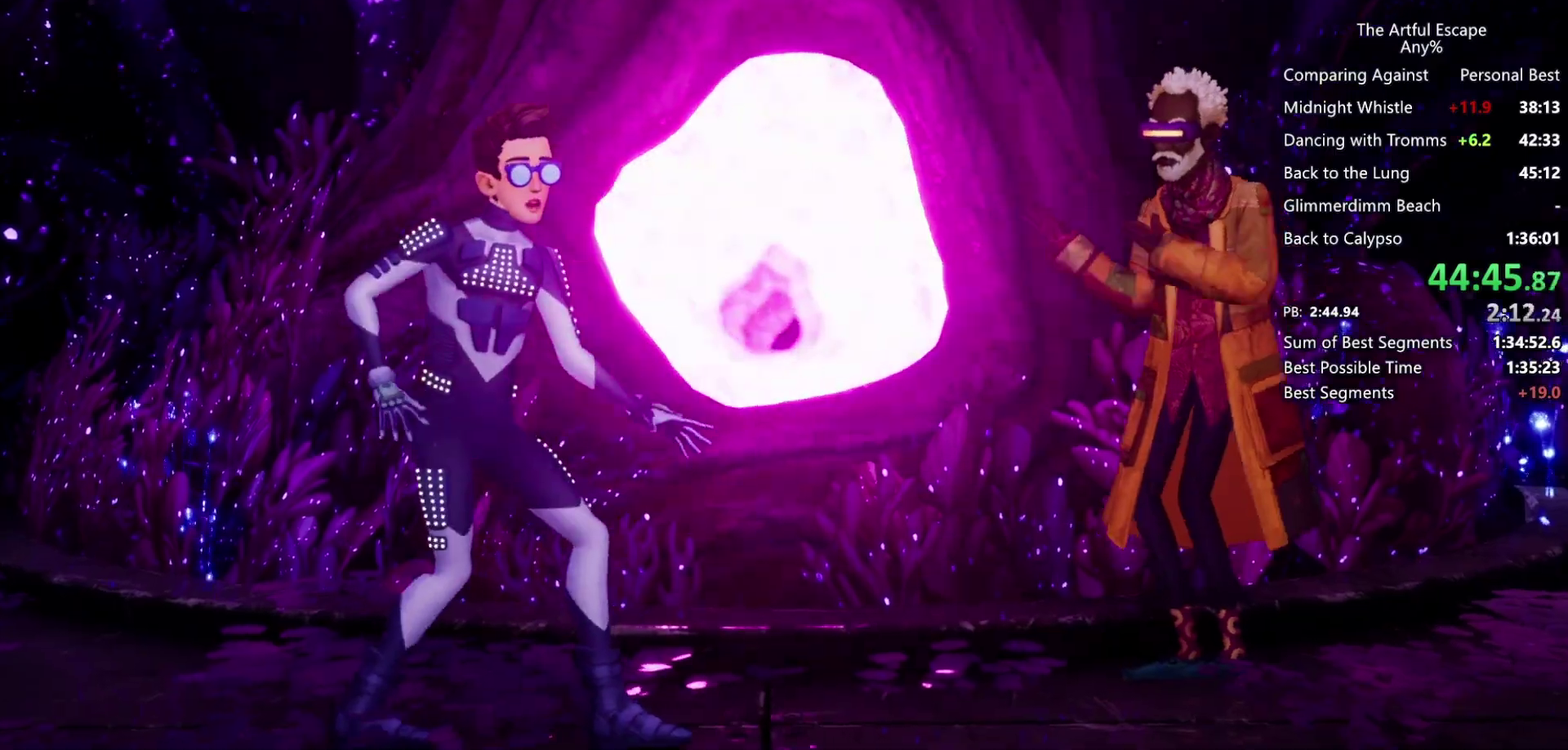
{"buttons": [], "left_stick": "right", "right_stick": "center", "events": [[67, "CIRCLE", "down"], [67, "CROSS", "up"], [167, "CIRCLE", "up"], [167, "CROSS", "down"], [233, "CROSS", "up"]]}
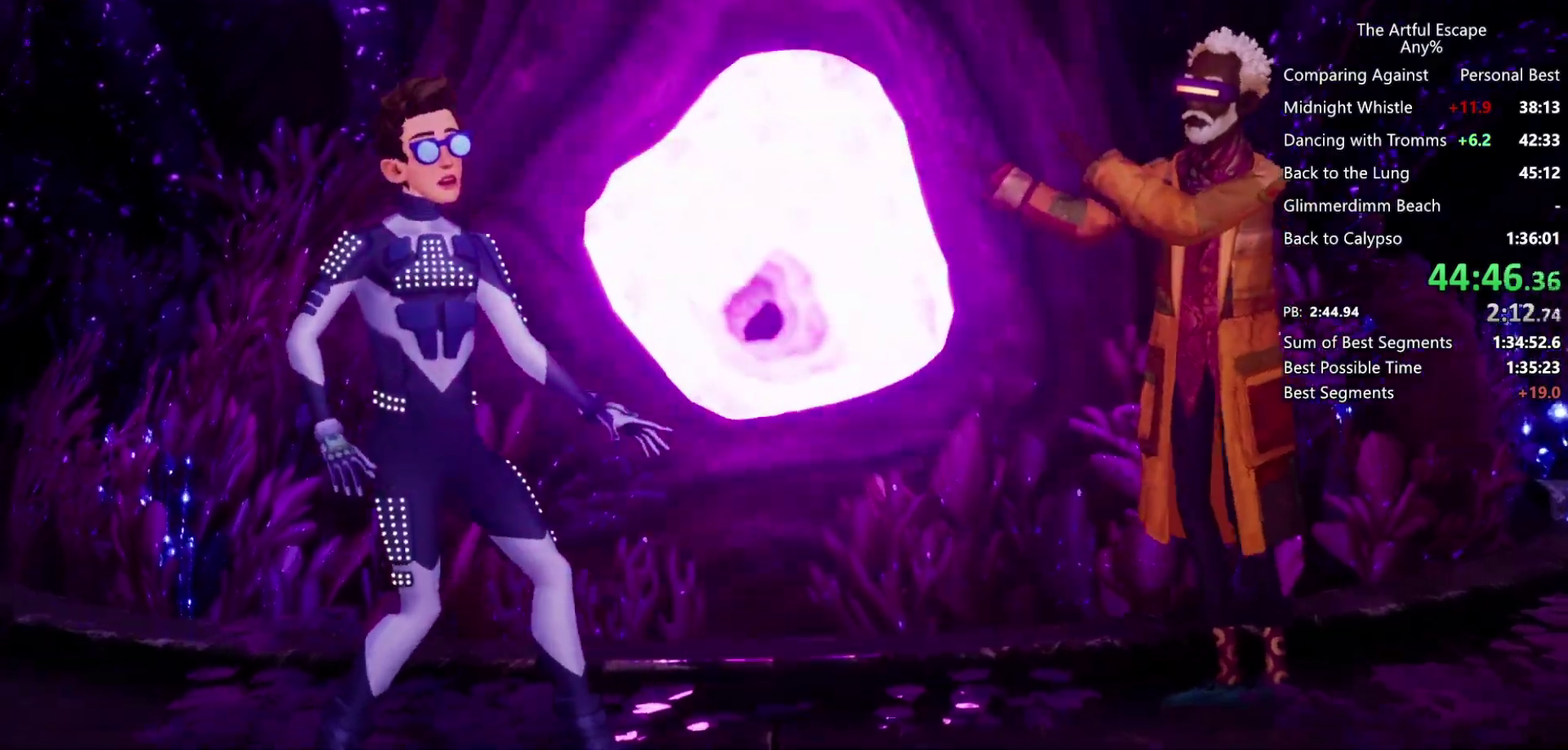
{"buttons": [], "left_stick": "center", "right_stick": "center", "events": [[33, "left_stick", "center"]]}
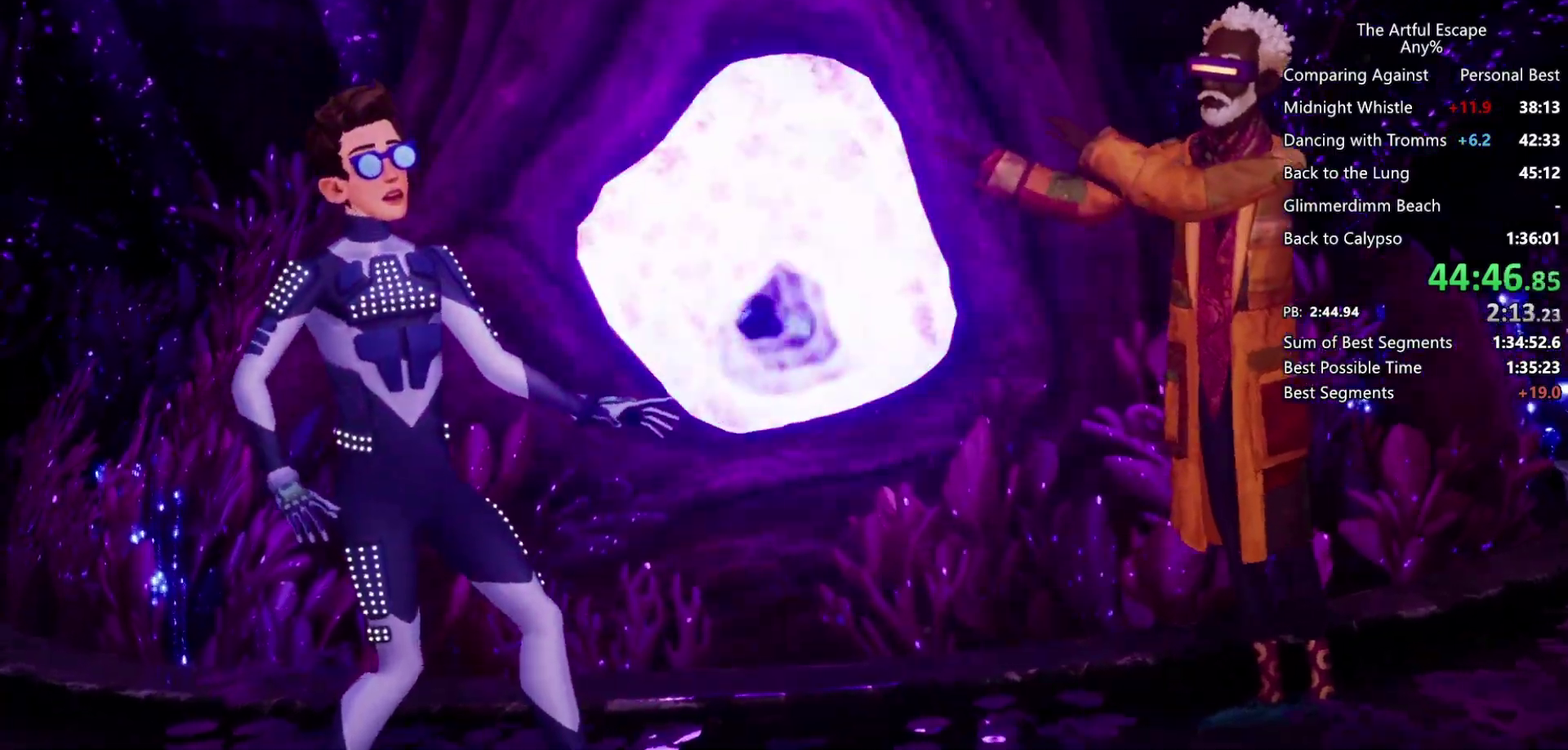
{"buttons": [], "left_stick": "center", "right_stick": "center", "events": []}
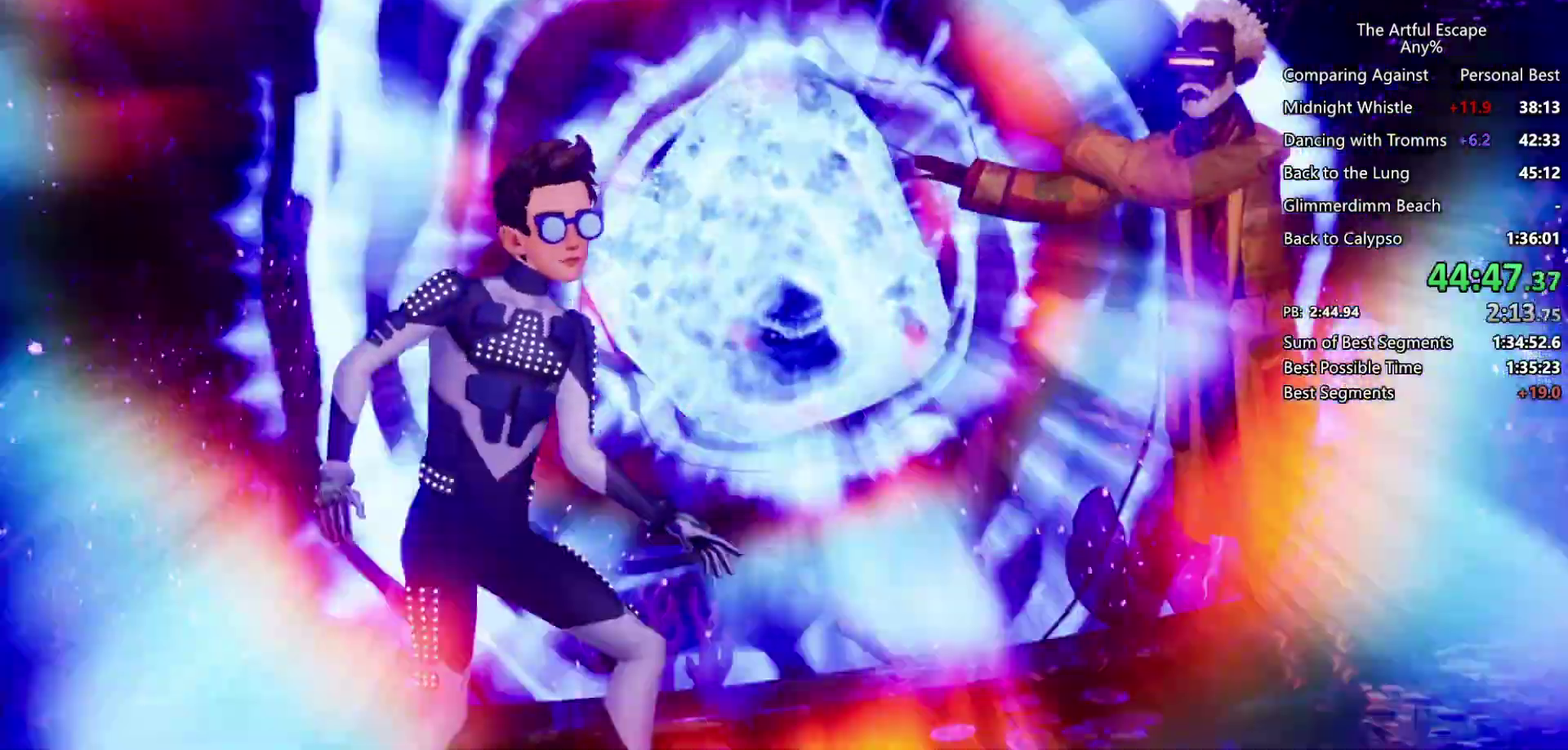
{"buttons": [], "left_stick": "center", "right_stick": "center", "events": [[400, "R2", "down"], [467, "R2", "up"]]}
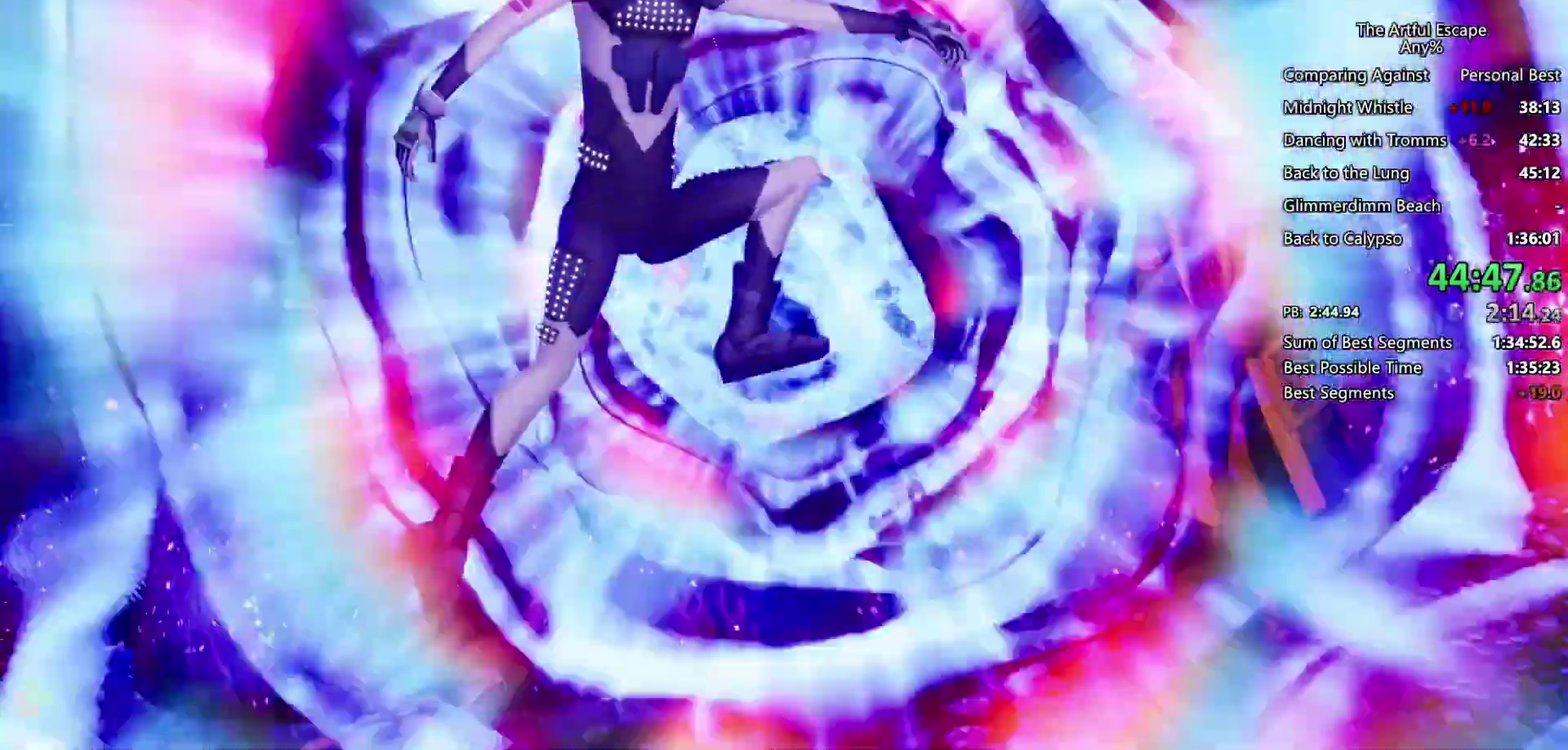
{"buttons": [], "left_stick": "center", "right_stick": "center", "events": [[233, "R2", "down"], [300, "R2", "up"]]}
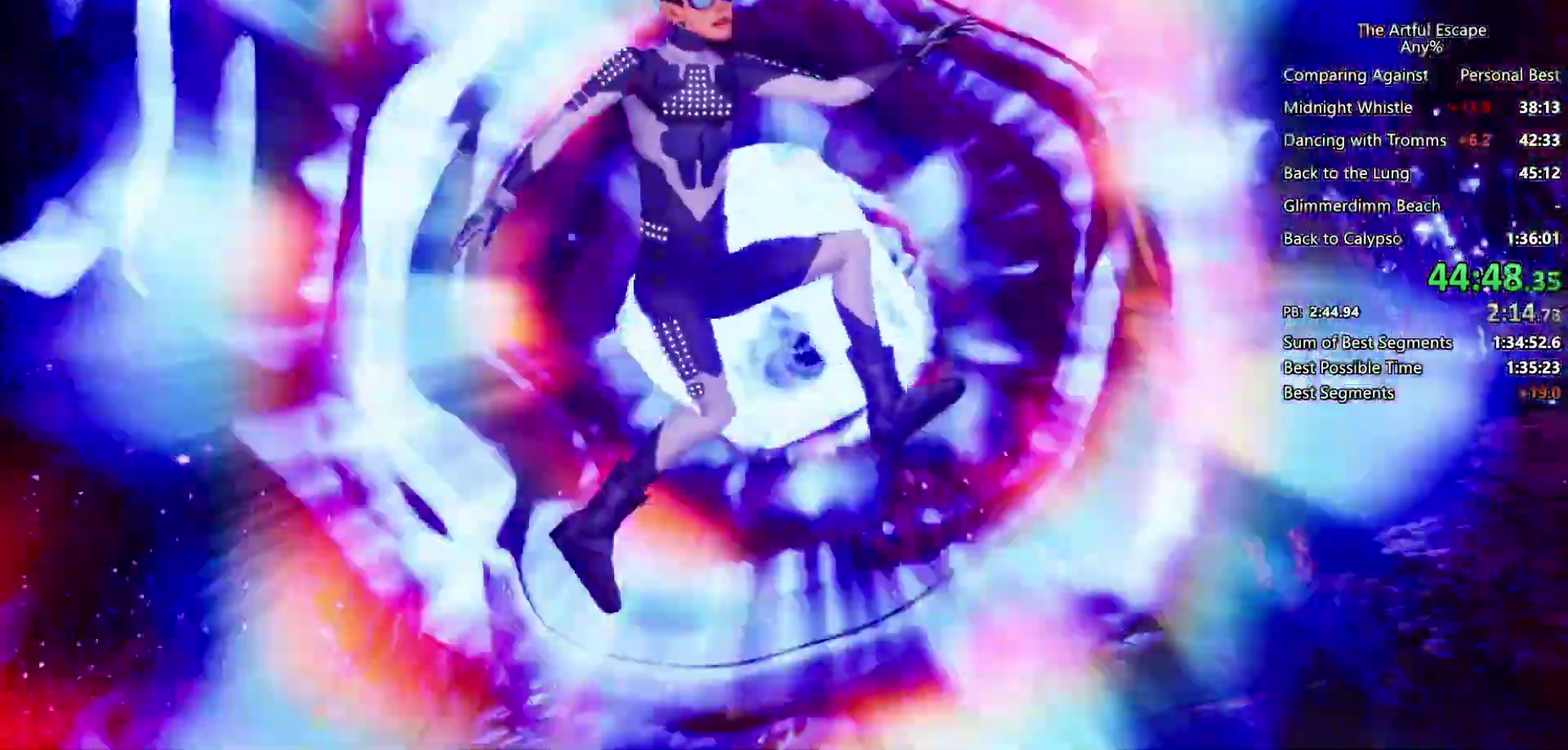
{"buttons": [], "left_stick": "center", "right_stick": "center", "events": [[333, "L2", "down"], [400, "L2", "up"]]}
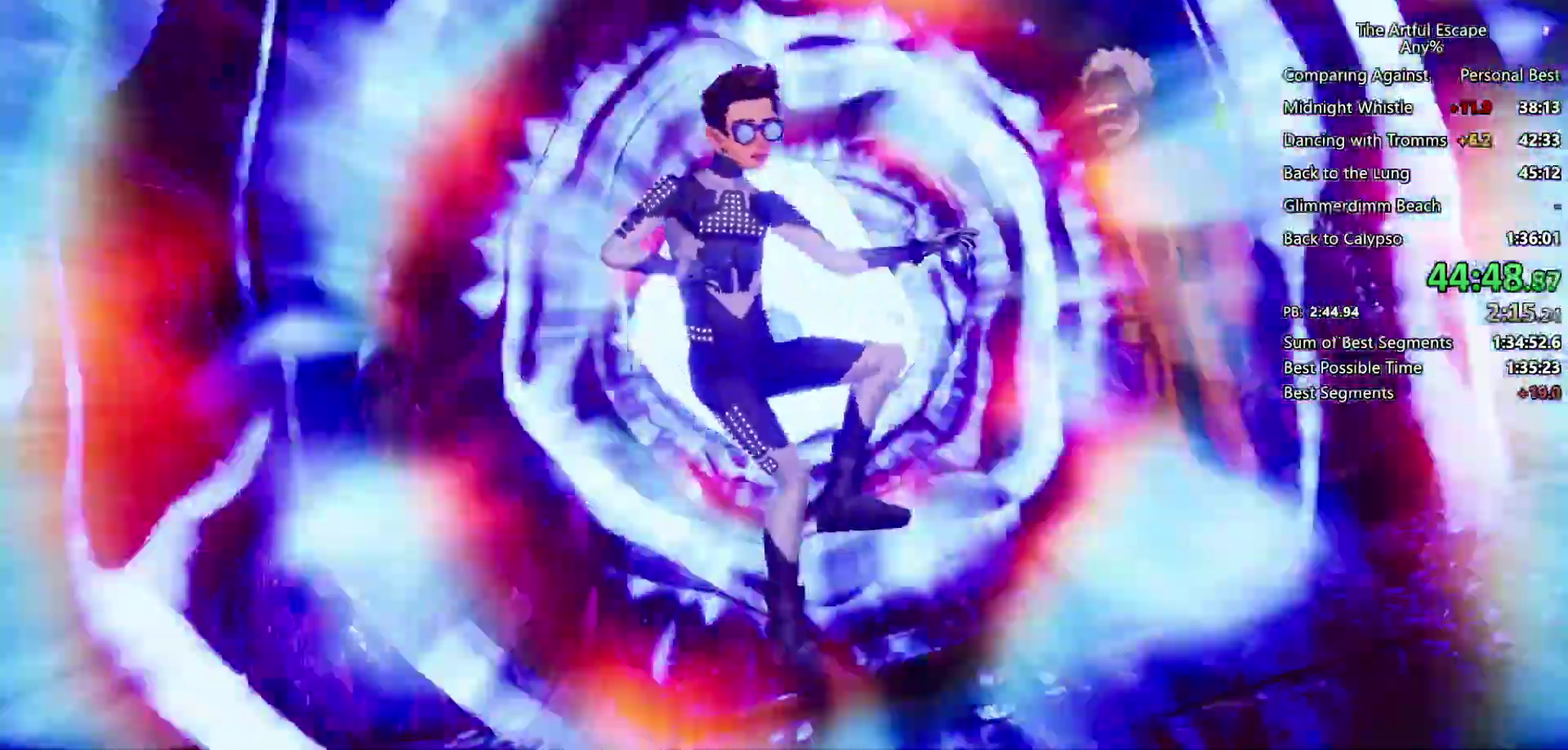
{"buttons": [], "left_stick": "center", "right_stick": "center"}